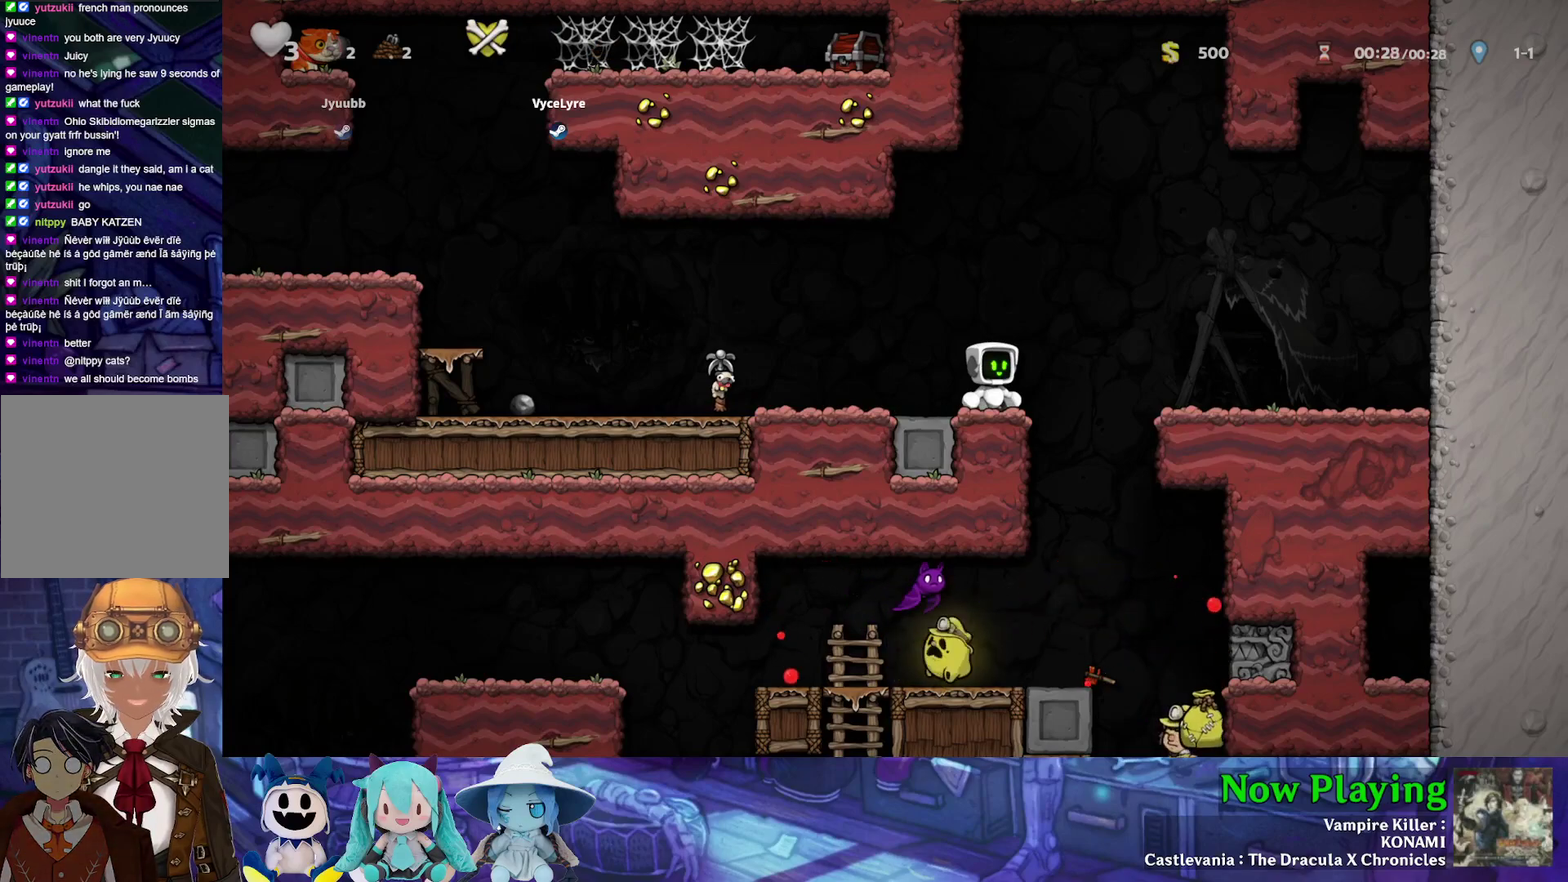
Gameplay with a controller (Nintendo layout); each line is a JSON object with the inputs held at the frame after it (dt_ms = milliseconds from this image to that frame). "events" lists button and stick changes between this image and that frame as [ms after this image, input, new state], when the widget could be followed in between. Not read: L3 R3.
{"dt_ms": 400, "buttons": [], "left_stick": "center", "right_stick": "center", "events": []}
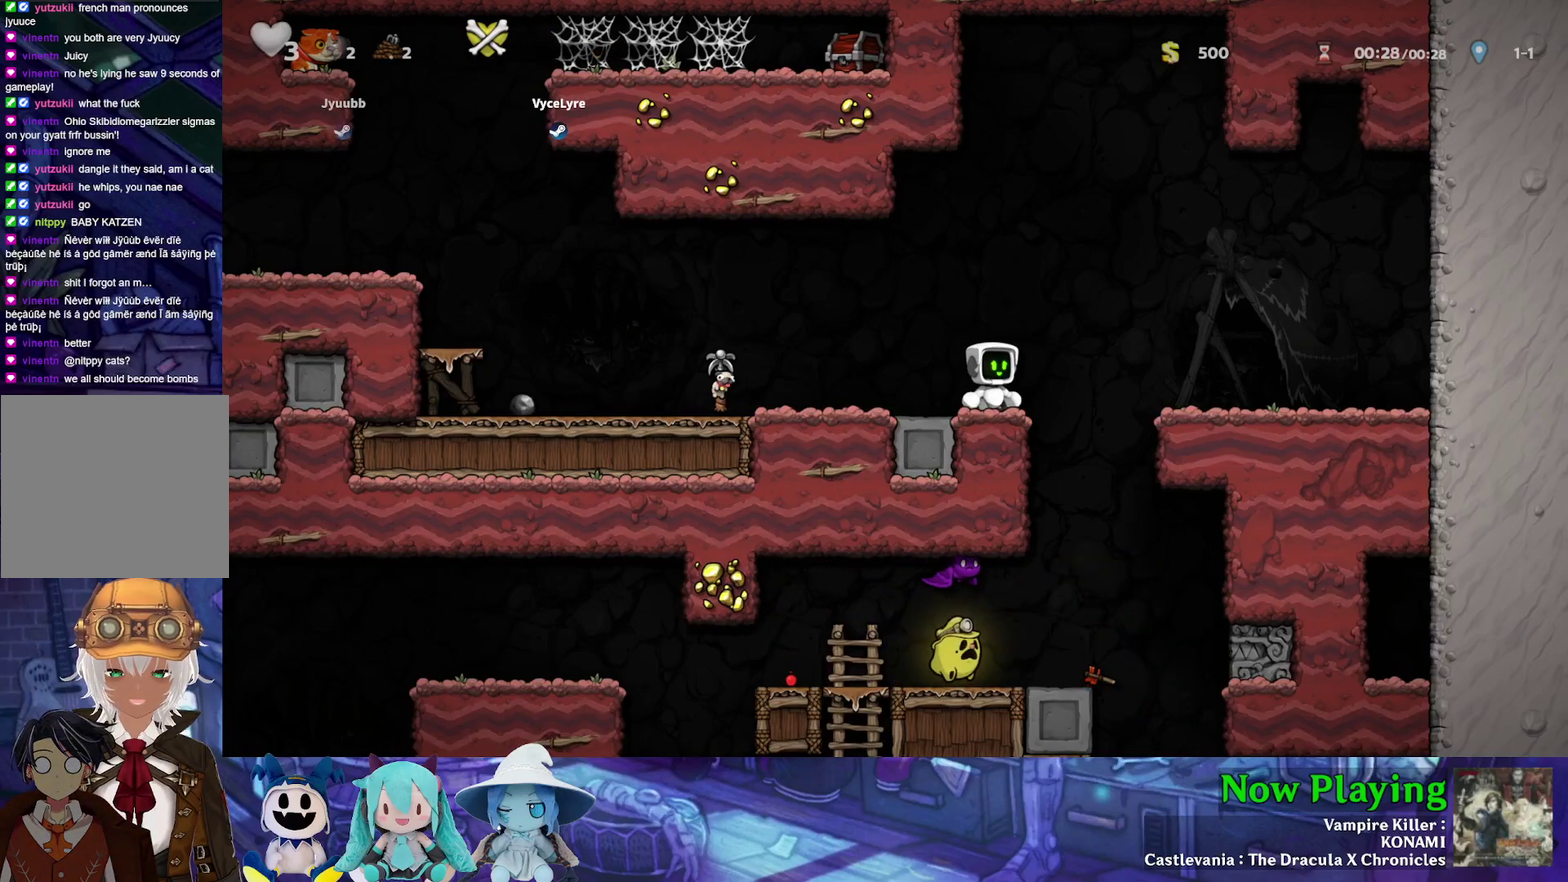
{"dt_ms": 600, "buttons": [], "left_stick": "center", "right_stick": "center", "events": []}
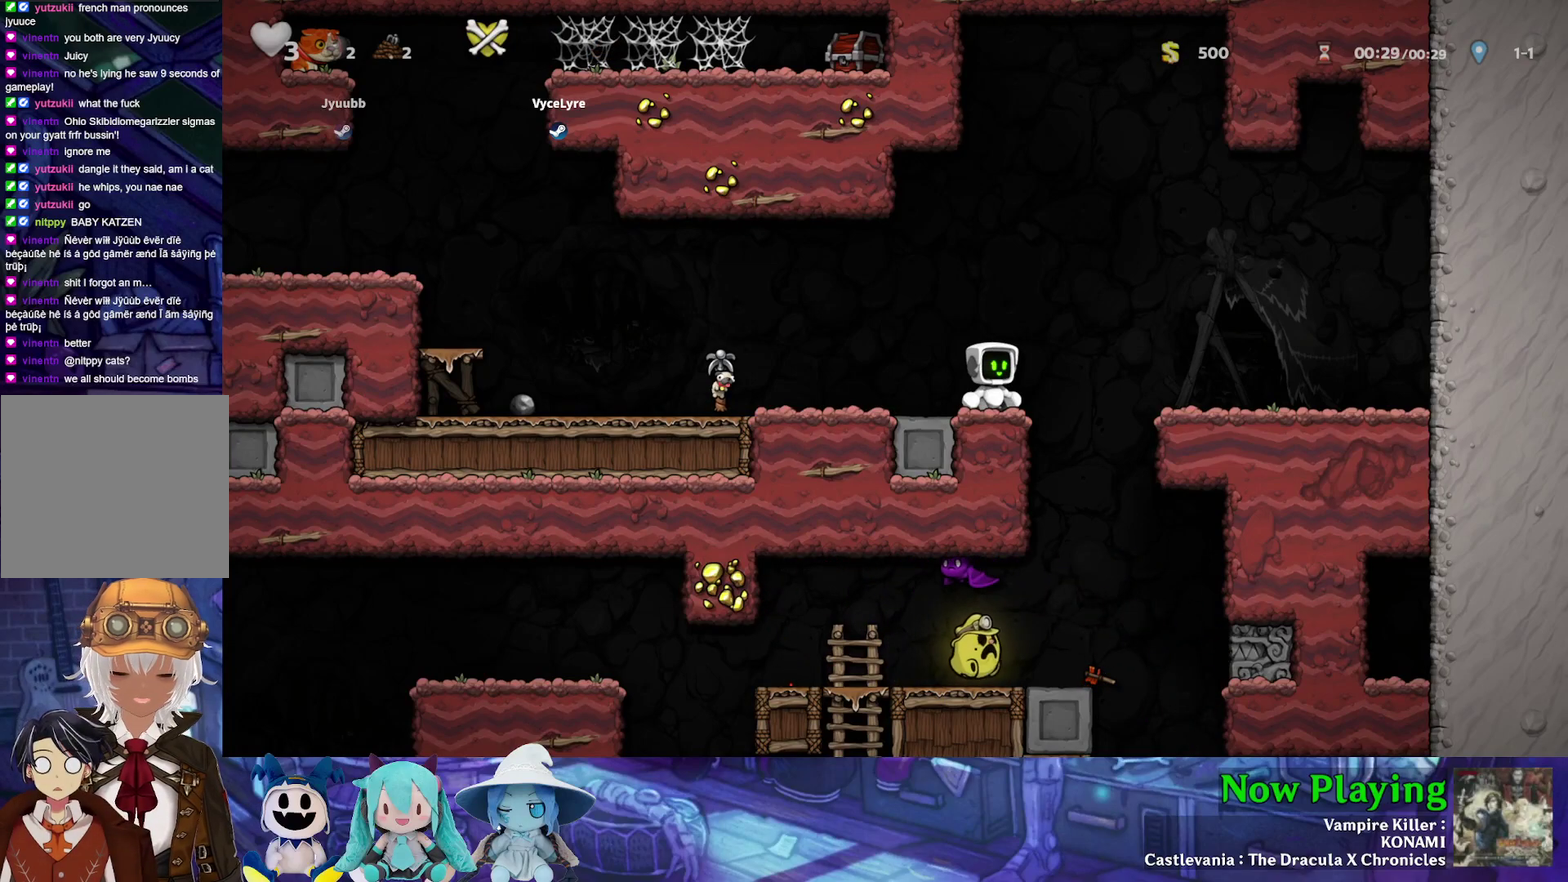
{"dt_ms": 400, "buttons": ["DPAD_RIGHT"], "left_stick": "center", "right_stick": "center", "events": [[350, "DPAD_RIGHT", "down"]]}
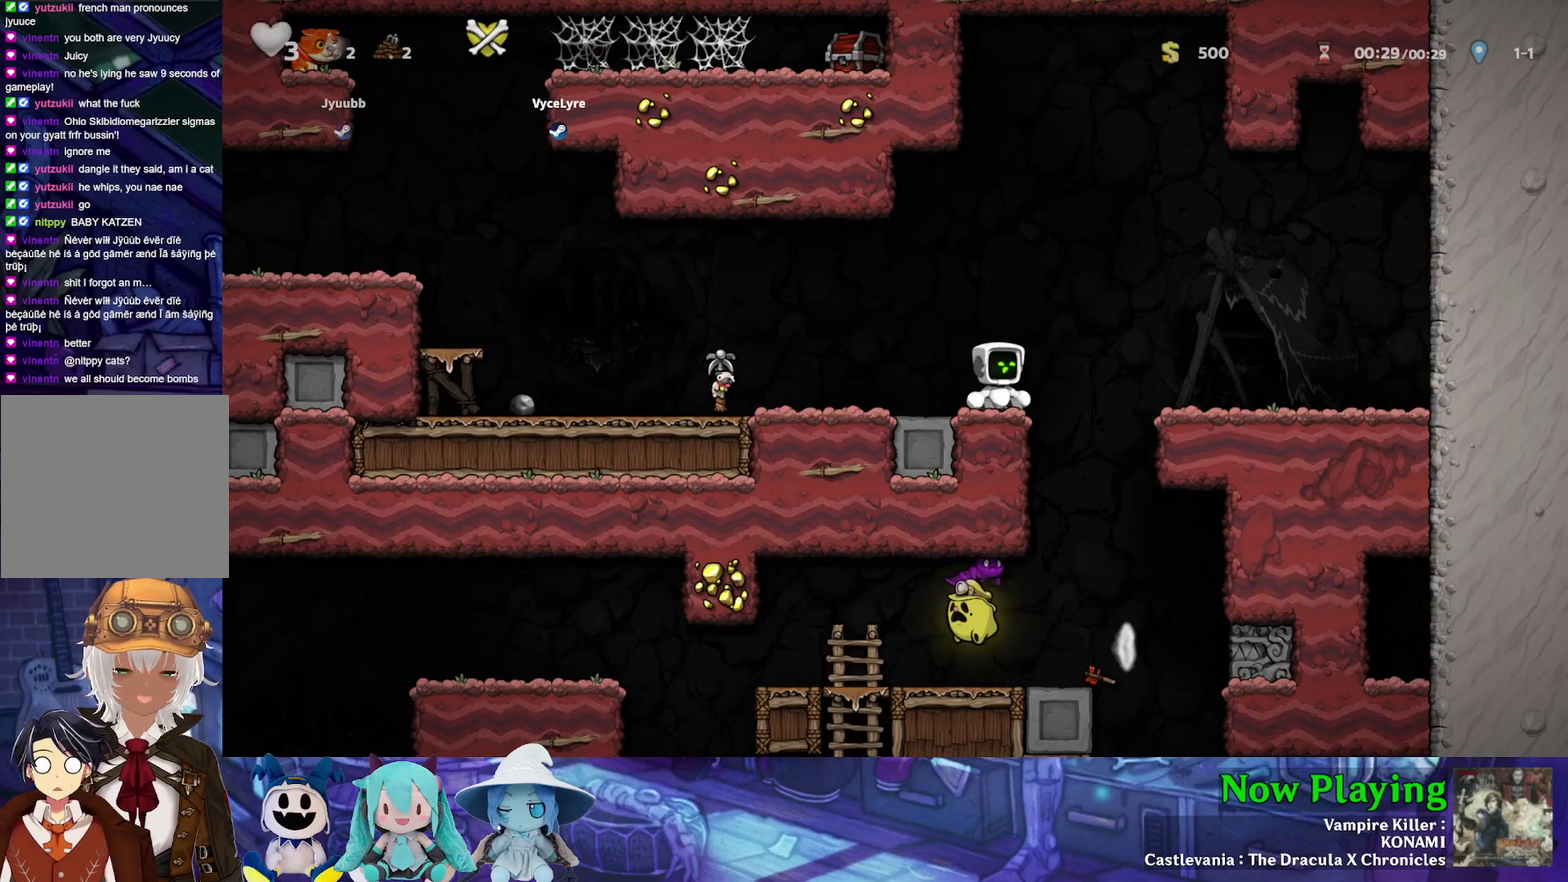
{"dt_ms": 600, "buttons": [], "left_stick": "center", "right_stick": "center", "events": [[33, "DPAD_RIGHT", "up"]]}
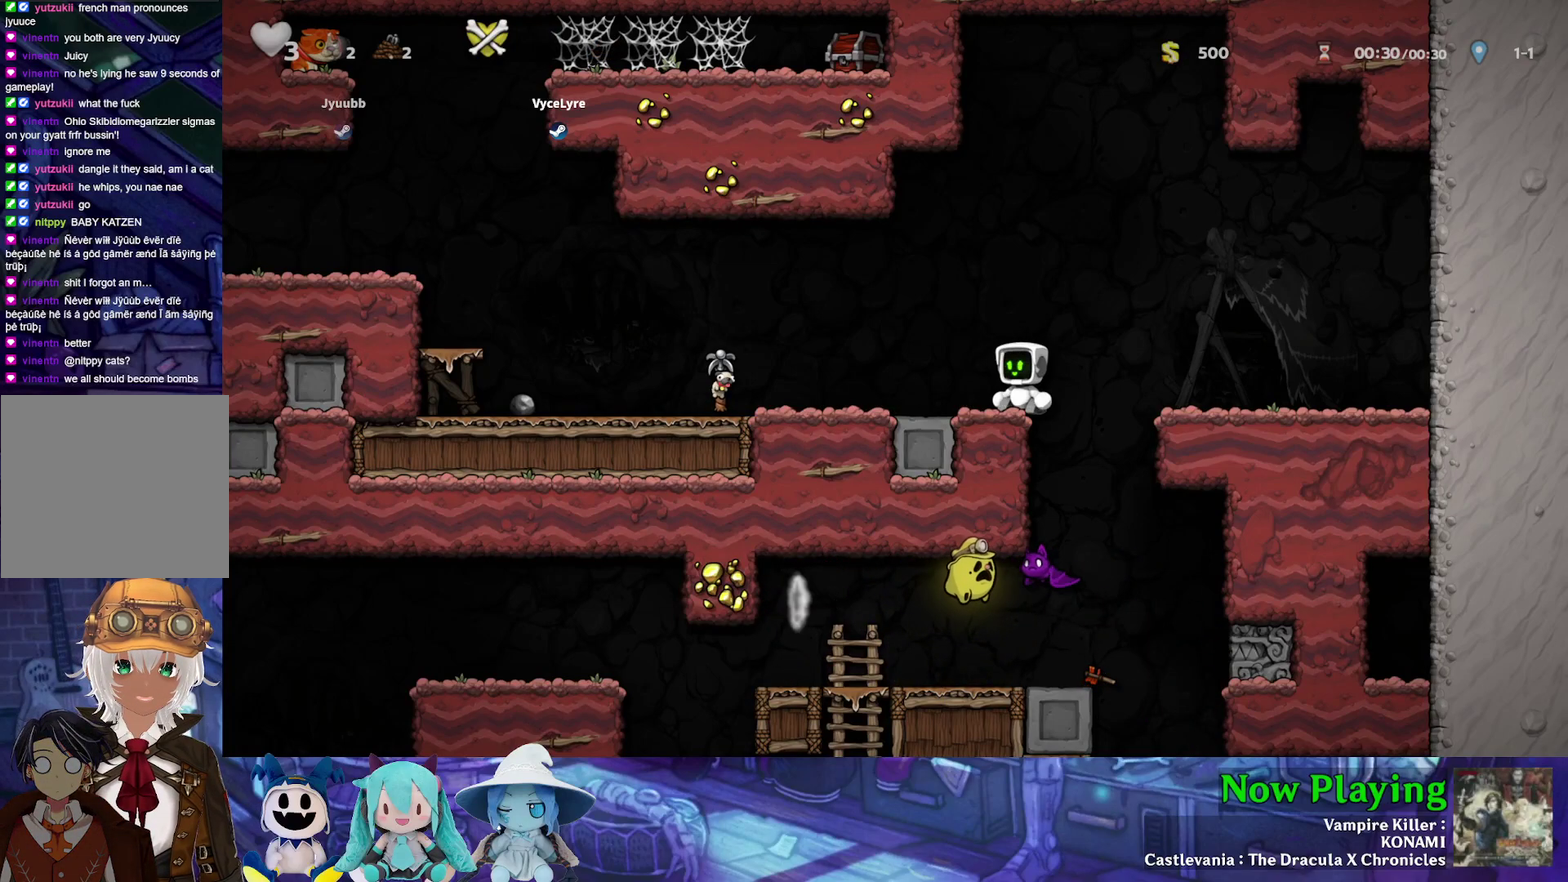
{"dt_ms": 500, "buttons": [], "left_stick": "center", "right_stick": "center", "events": []}
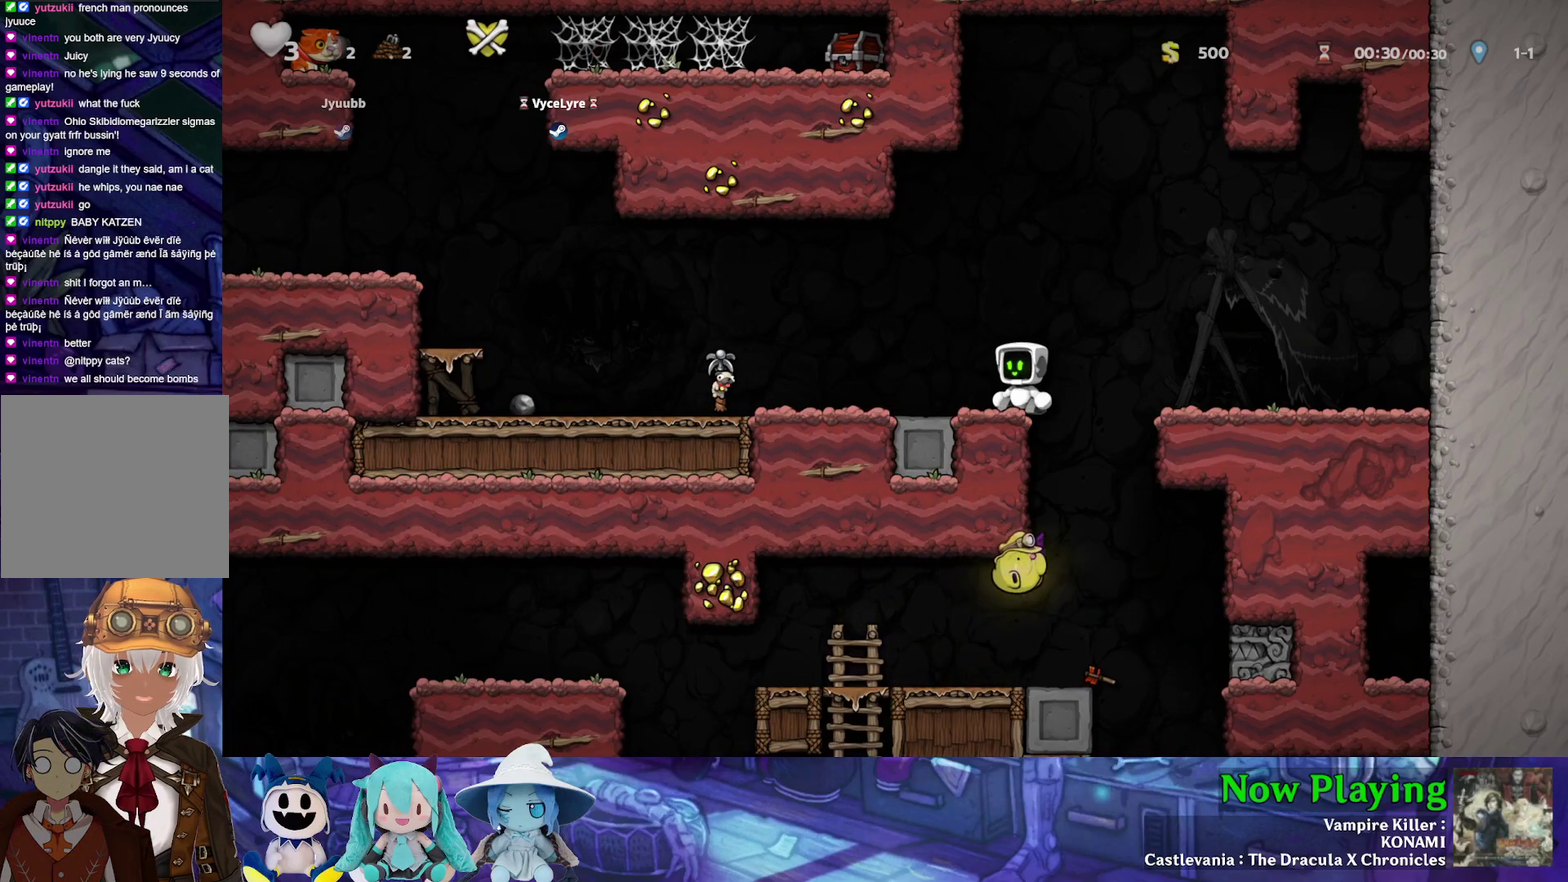
{"dt_ms": 500, "buttons": [], "left_stick": "center", "right_stick": "center", "events": []}
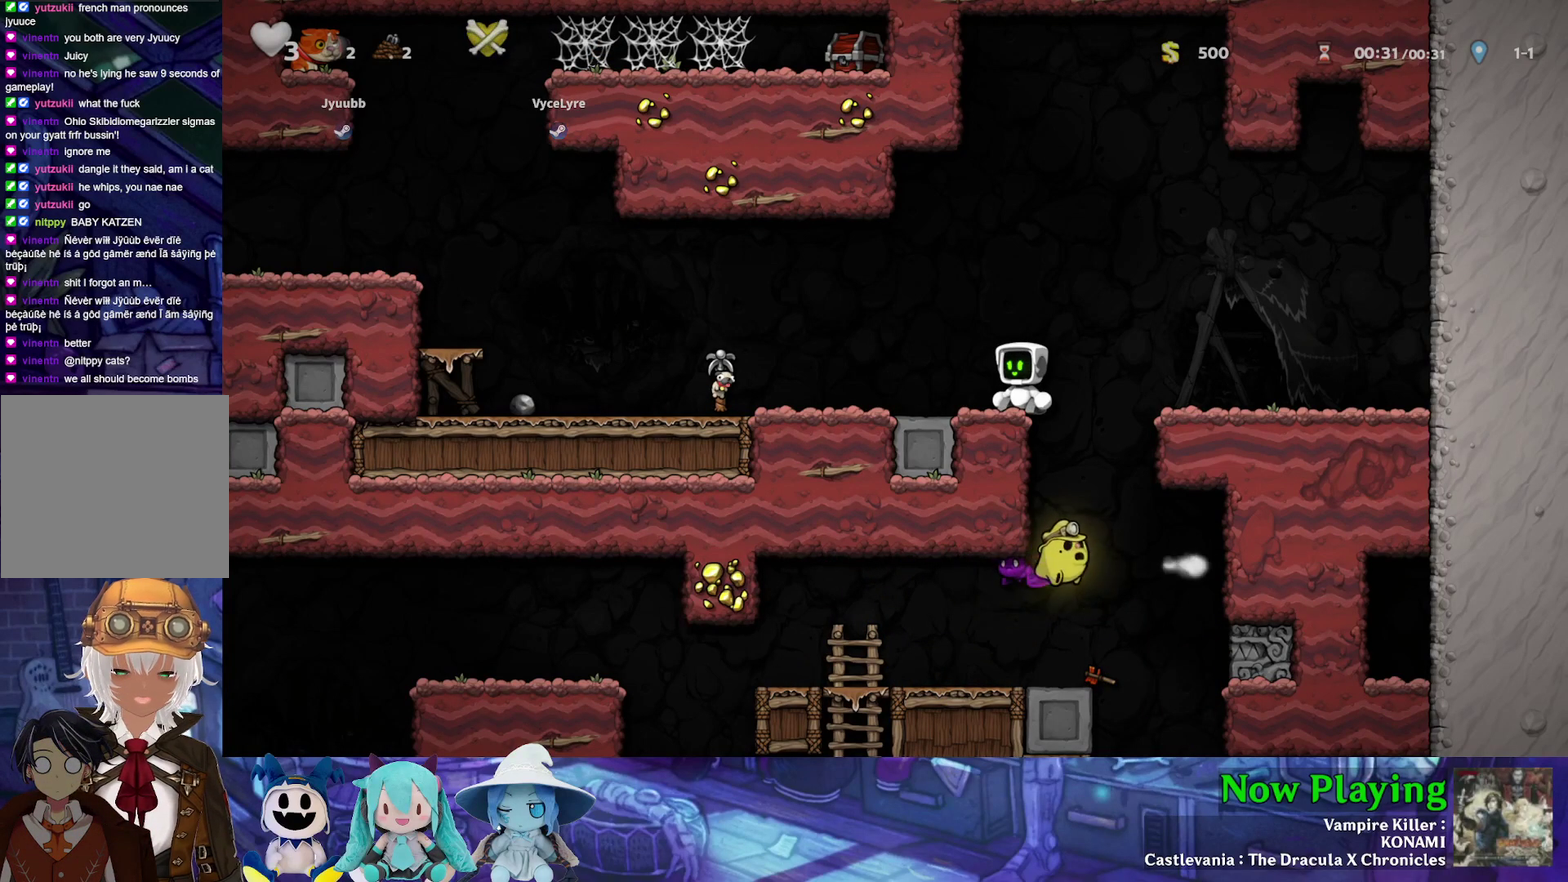
{"dt_ms": 500, "buttons": [], "left_stick": "center", "right_stick": "center", "events": []}
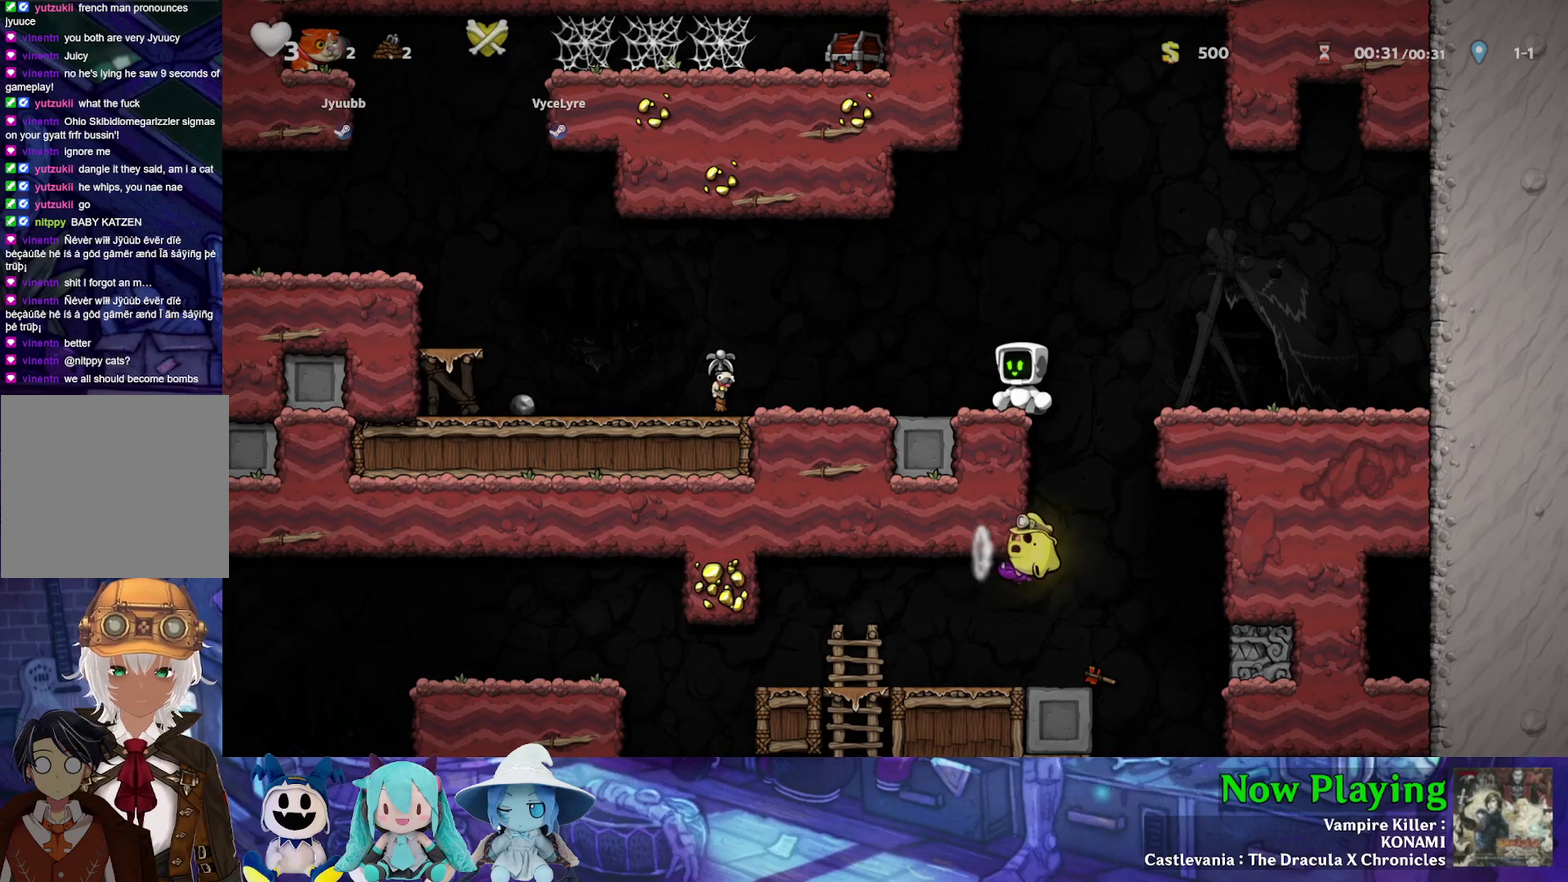
{"dt_ms": 300, "buttons": ["DPAD_RIGHT"], "left_stick": "center", "right_stick": "center", "events": [[283, "DPAD_RIGHT", "down"]]}
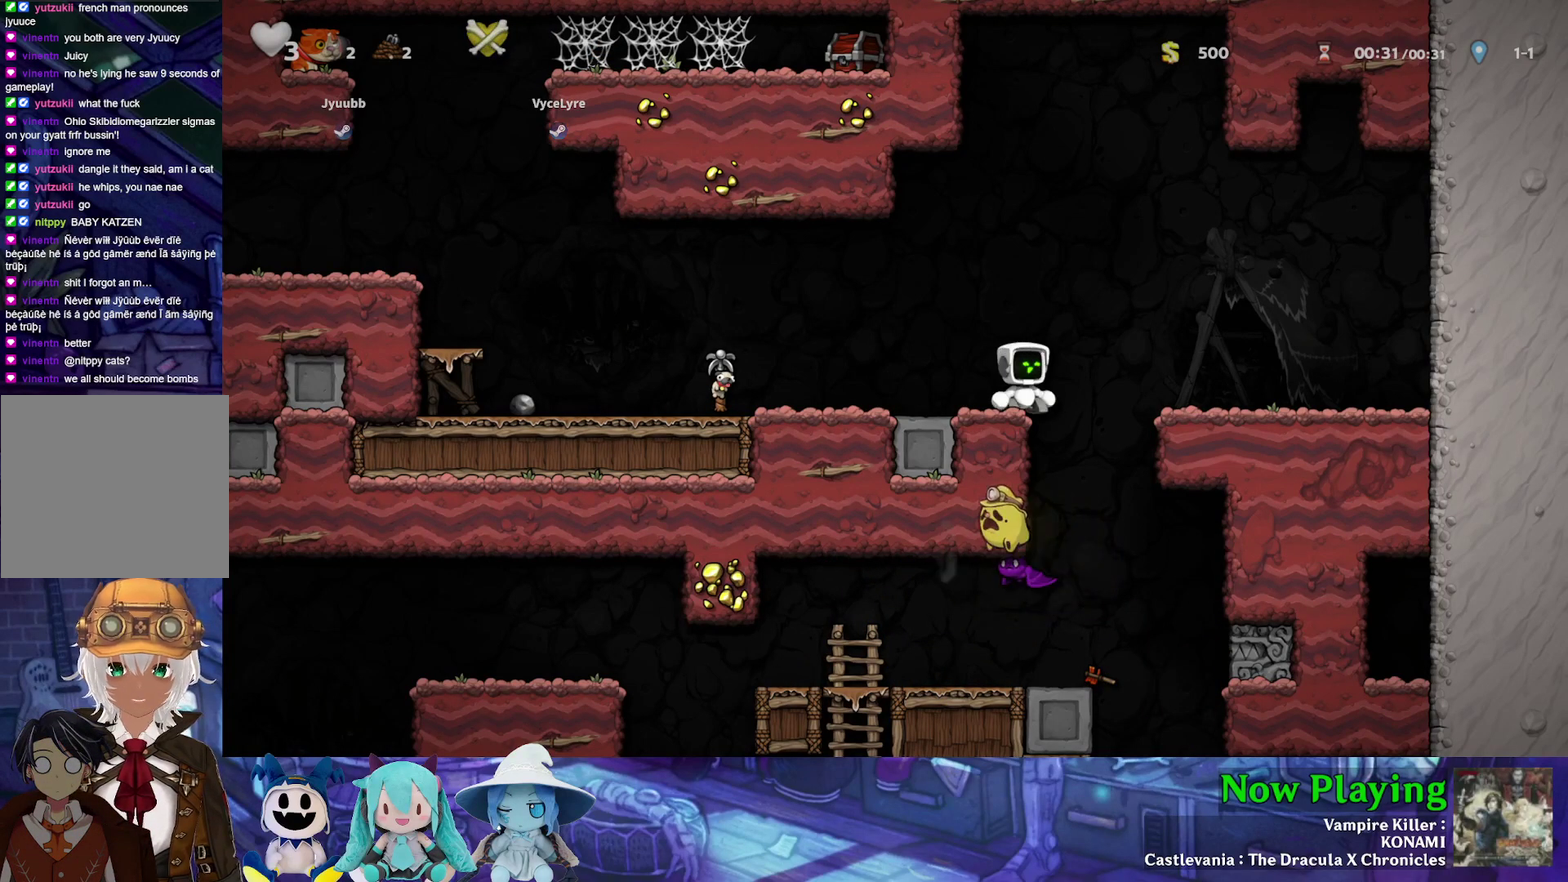
{"dt_ms": 900, "buttons": [], "left_stick": "center", "right_stick": "center", "events": [[67, "DPAD_RIGHT", "up"], [783, "DPAD_RIGHT", "down"], [883, "DPAD_RIGHT", "up"]]}
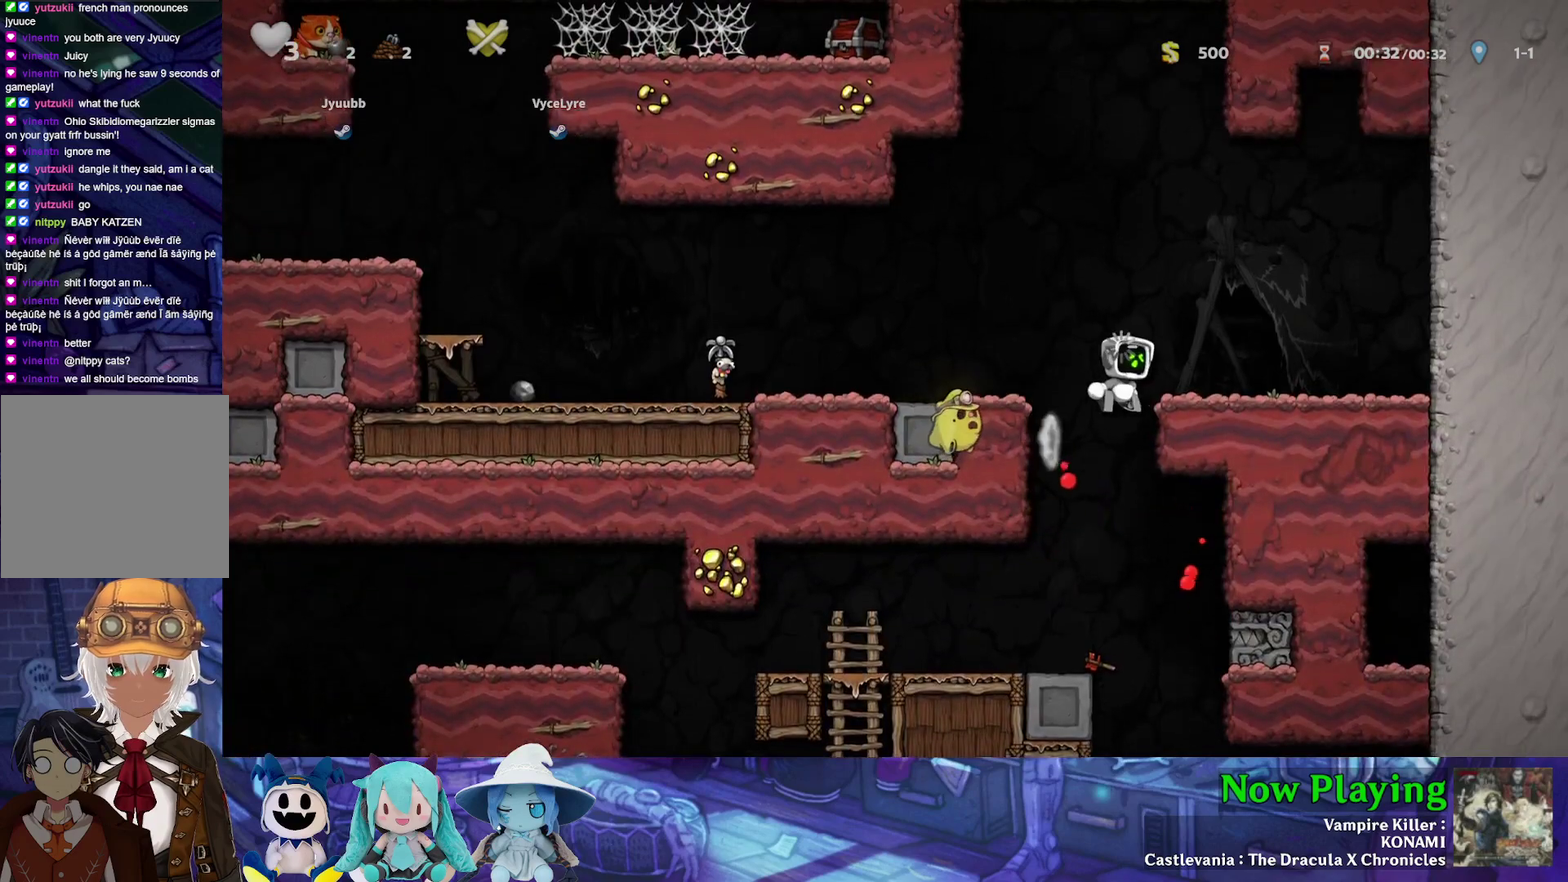
{"dt_ms": 300, "buttons": [], "left_stick": "center", "right_stick": "center", "events": []}
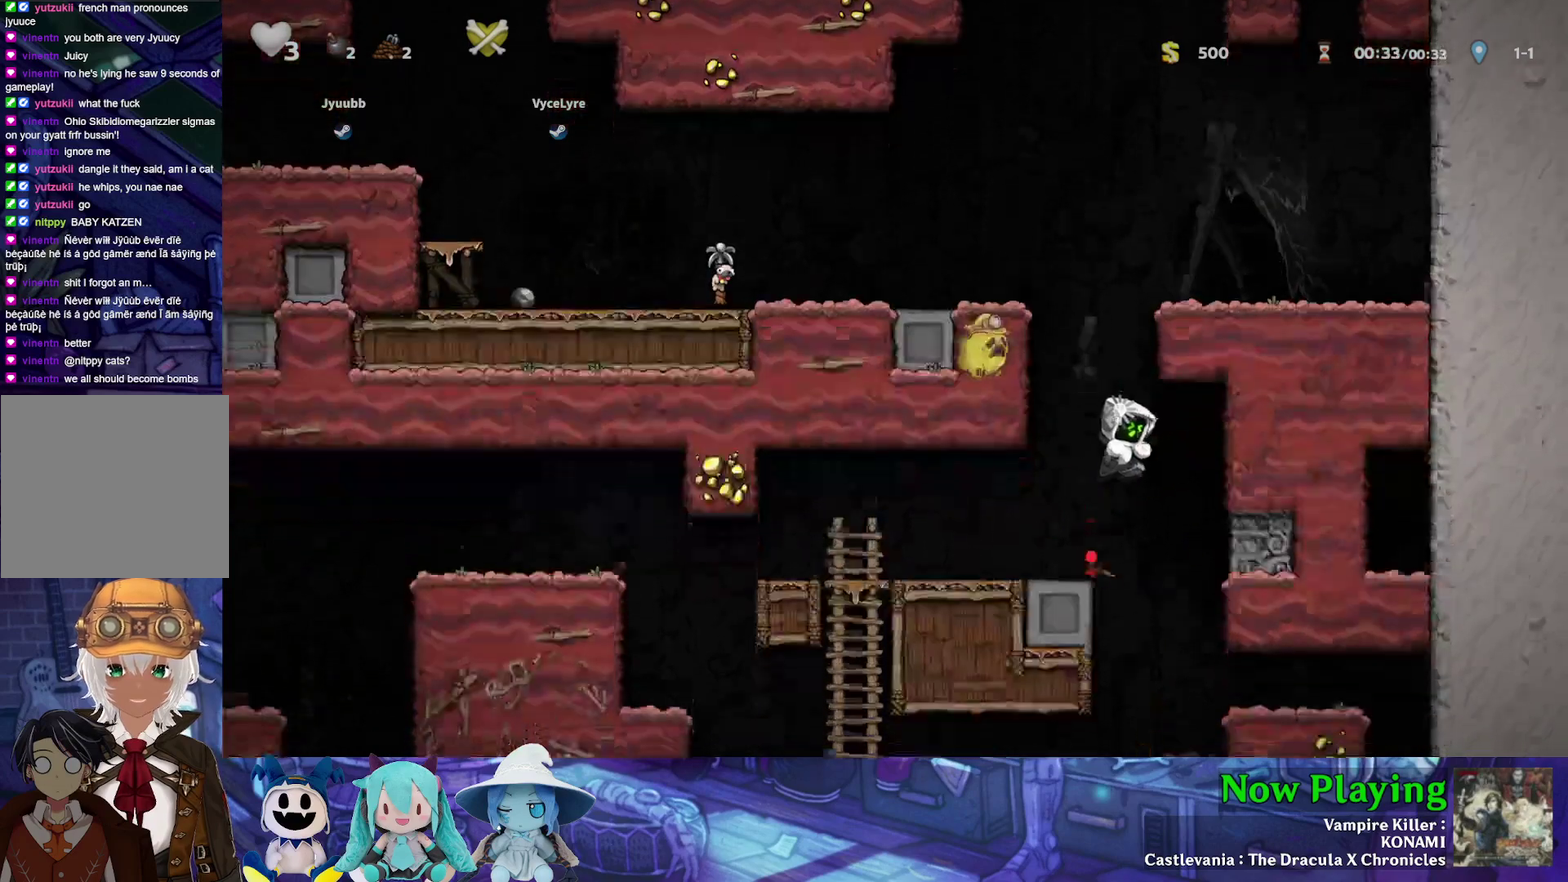
{"dt_ms": 500, "buttons": [], "left_stick": "center", "right_stick": "center", "events": [[83, "DPAD_LEFT", "down"], [317, "DPAD_LEFT", "up"]]}
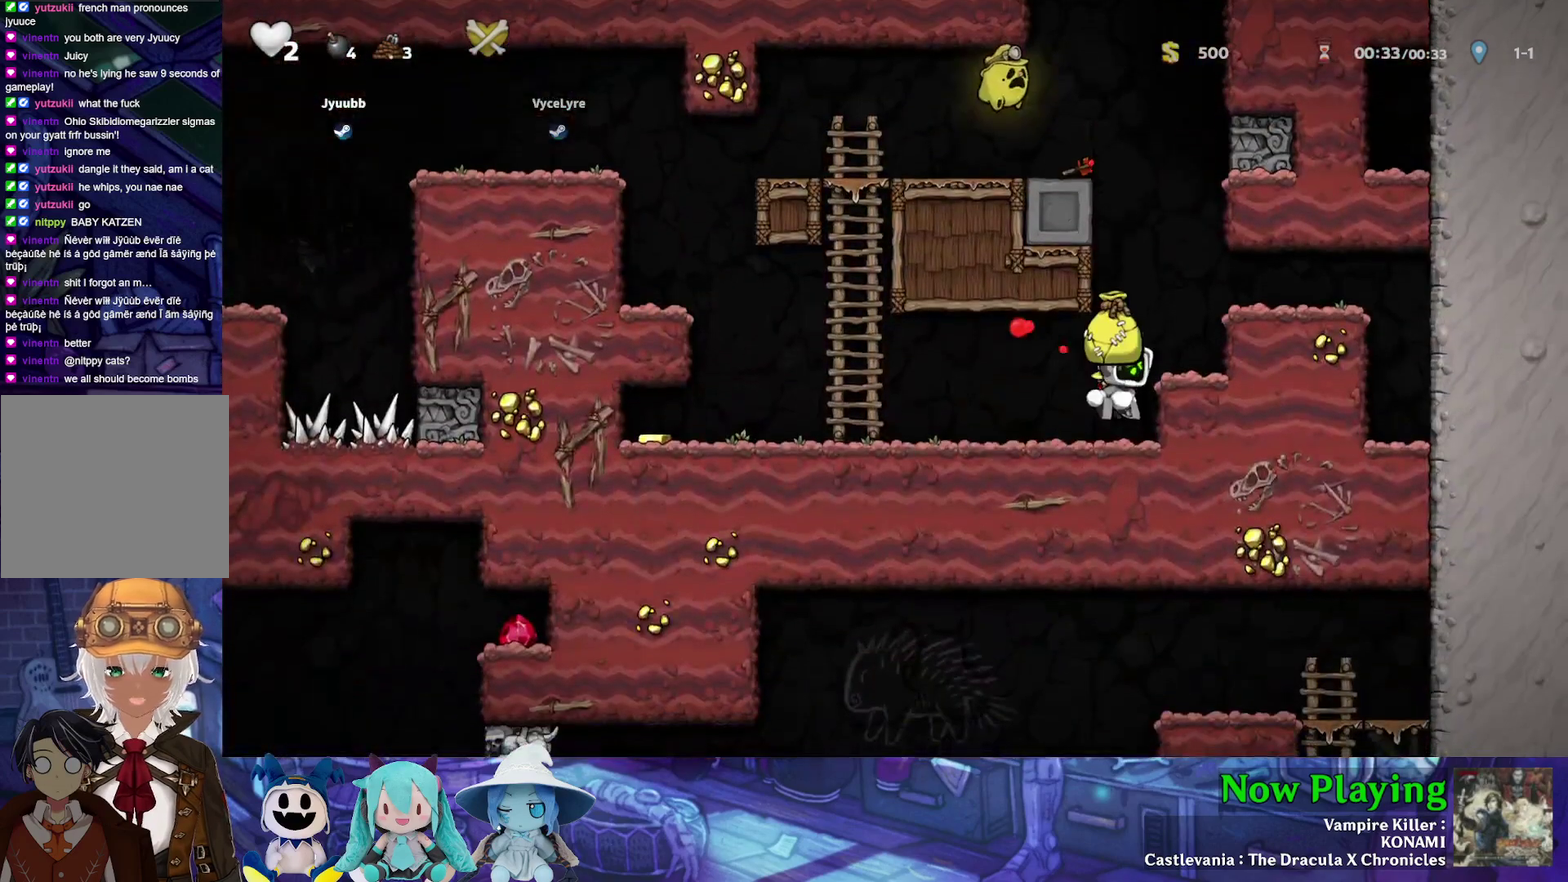
{"dt_ms": 300, "buttons": [], "left_stick": "center", "right_stick": "center", "events": [[133, "DPAD_LEFT", "down"], [300, "DPAD_LEFT", "up"]]}
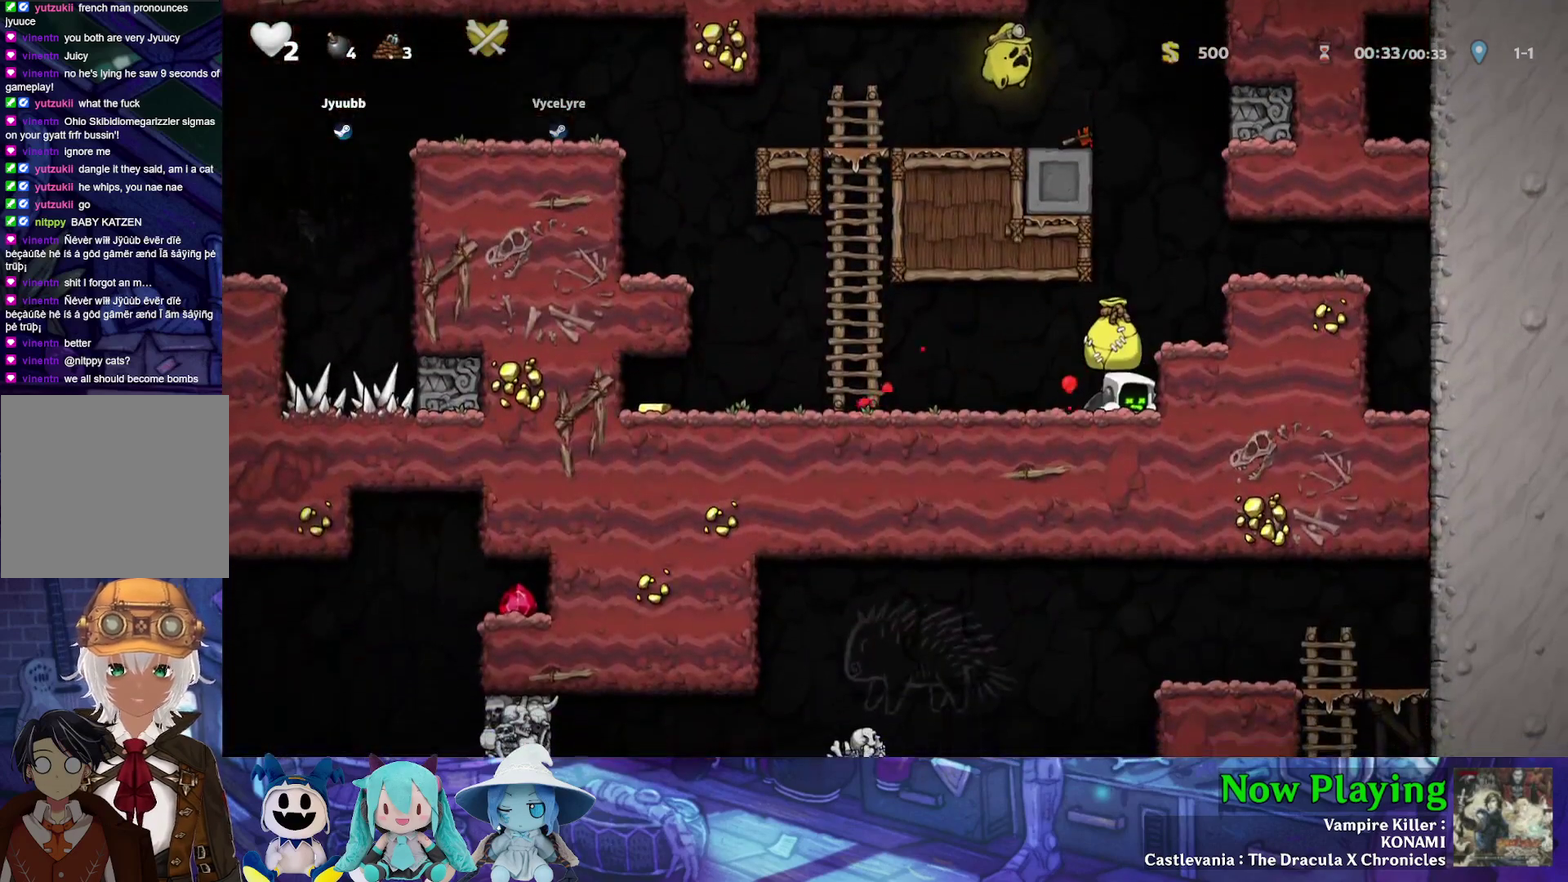
{"dt_ms": 700, "buttons": ["Y"], "left_stick": "center", "right_stick": "center", "events": [[133, "DPAD_LEFT", "down"], [450, "Y", "down"], [683, "DPAD_LEFT", "up"]]}
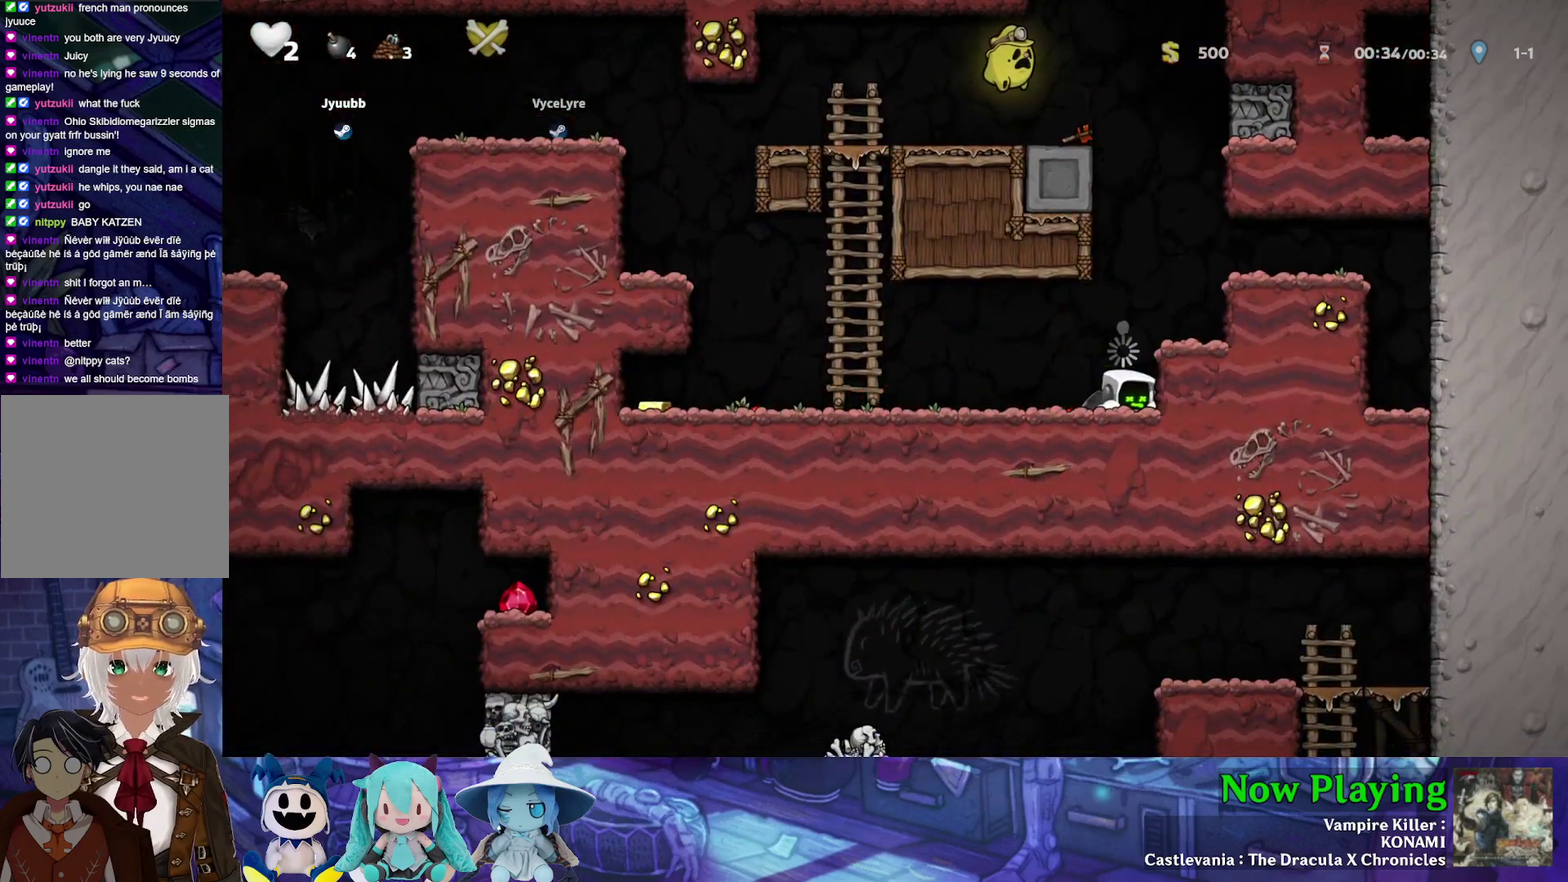
{"dt_ms": 600, "buttons": ["Y", "DPAD_LEFT"], "left_stick": "center", "right_stick": "center", "events": [[33, "Y", "up"], [183, "DPAD_LEFT", "down"], [533, "Y", "down"]]}
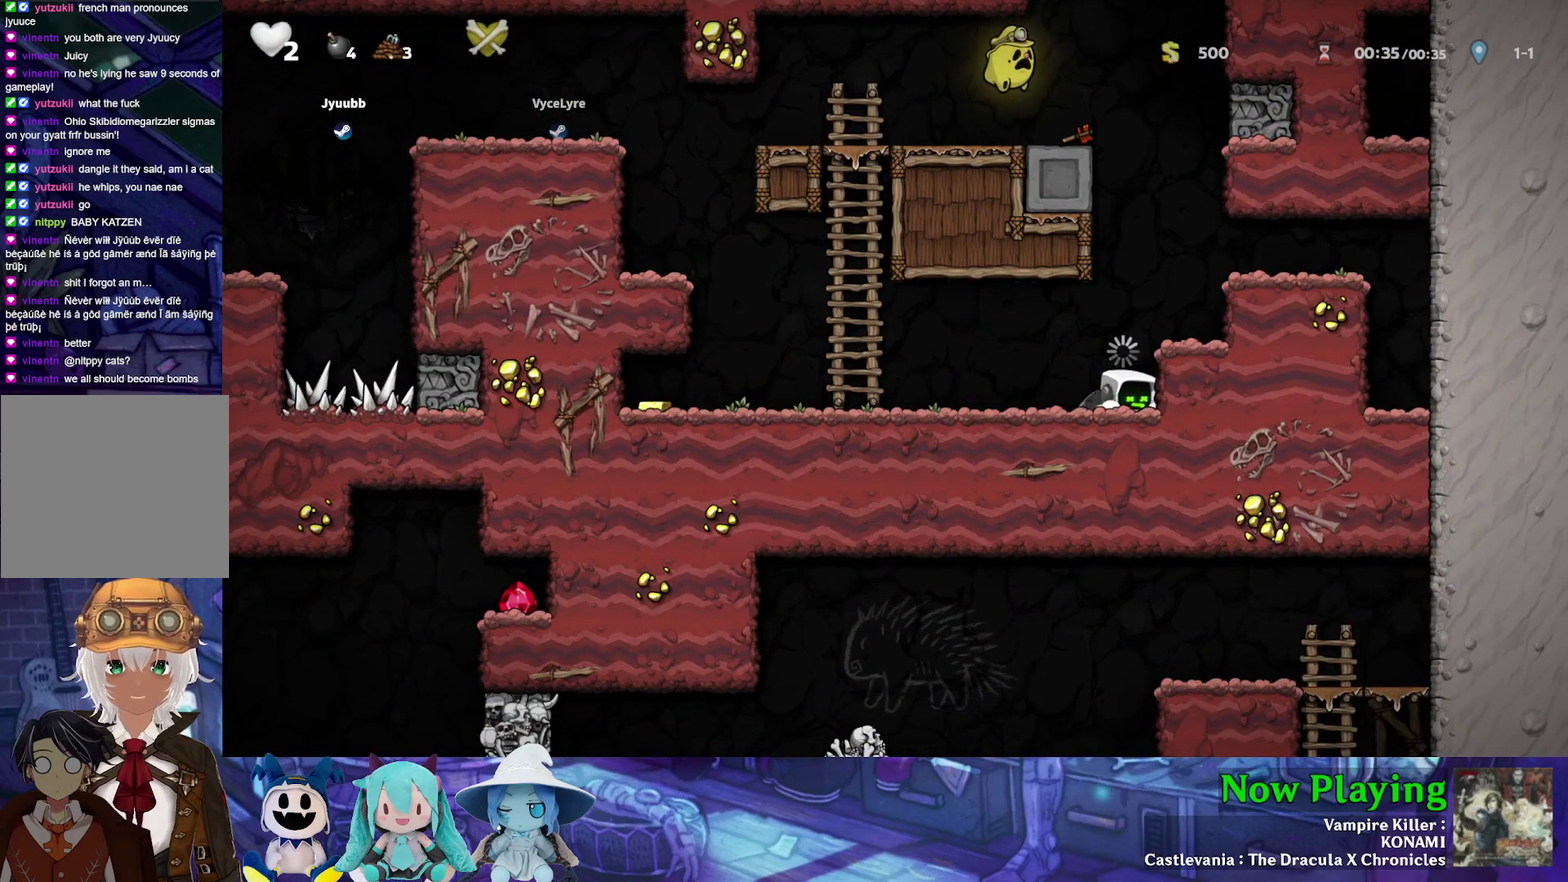
{"dt_ms": 400, "buttons": ["Y", "DPAD_LEFT"], "left_stick": "center", "right_stick": "center", "events": []}
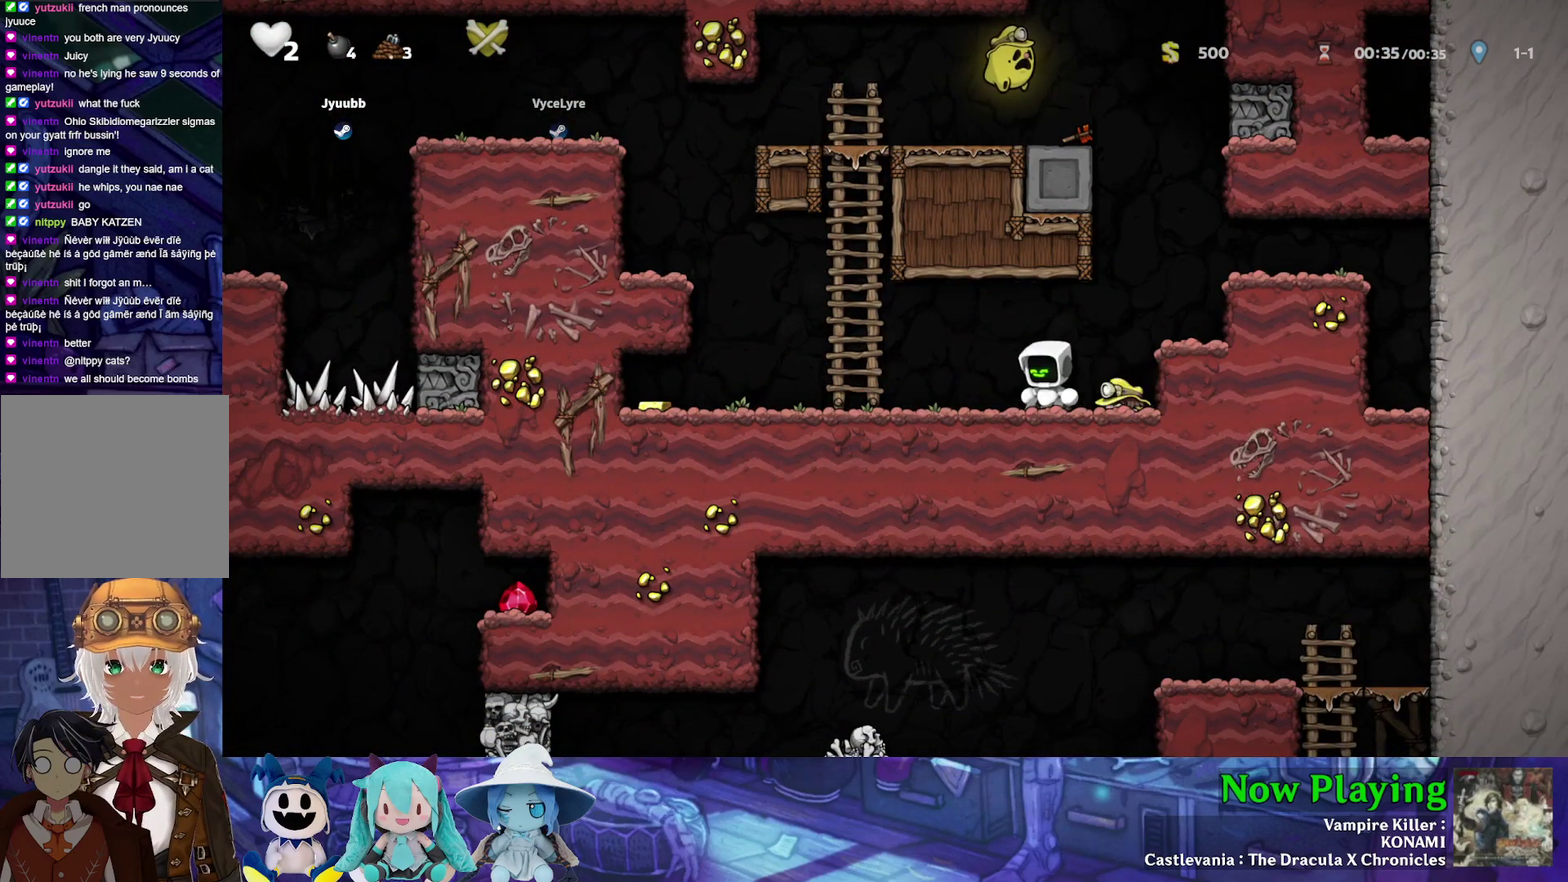
{"dt_ms": 500, "buttons": ["Y", "DPAD_LEFT"], "left_stick": "center", "right_stick": "center", "events": []}
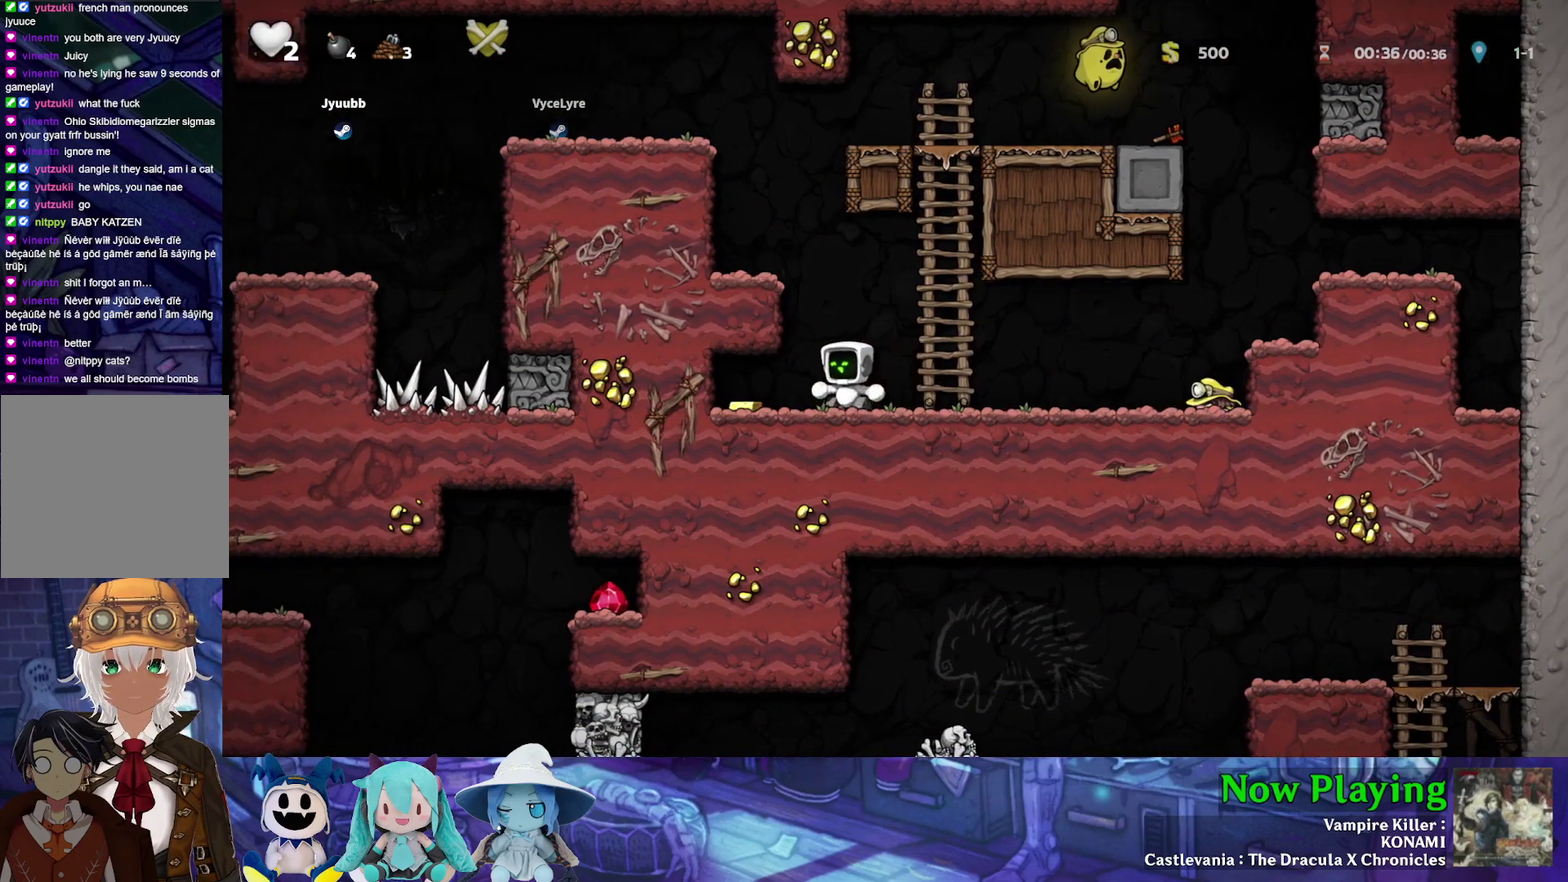
{"dt_ms": 500, "buttons": ["B", "Y"], "left_stick": "center", "right_stick": "center", "events": [[133, "DPAD_LEFT", "up"], [167, "DPAD_RIGHT", "down"], [367, "DPAD_RIGHT", "up"], [450, "B", "down"]]}
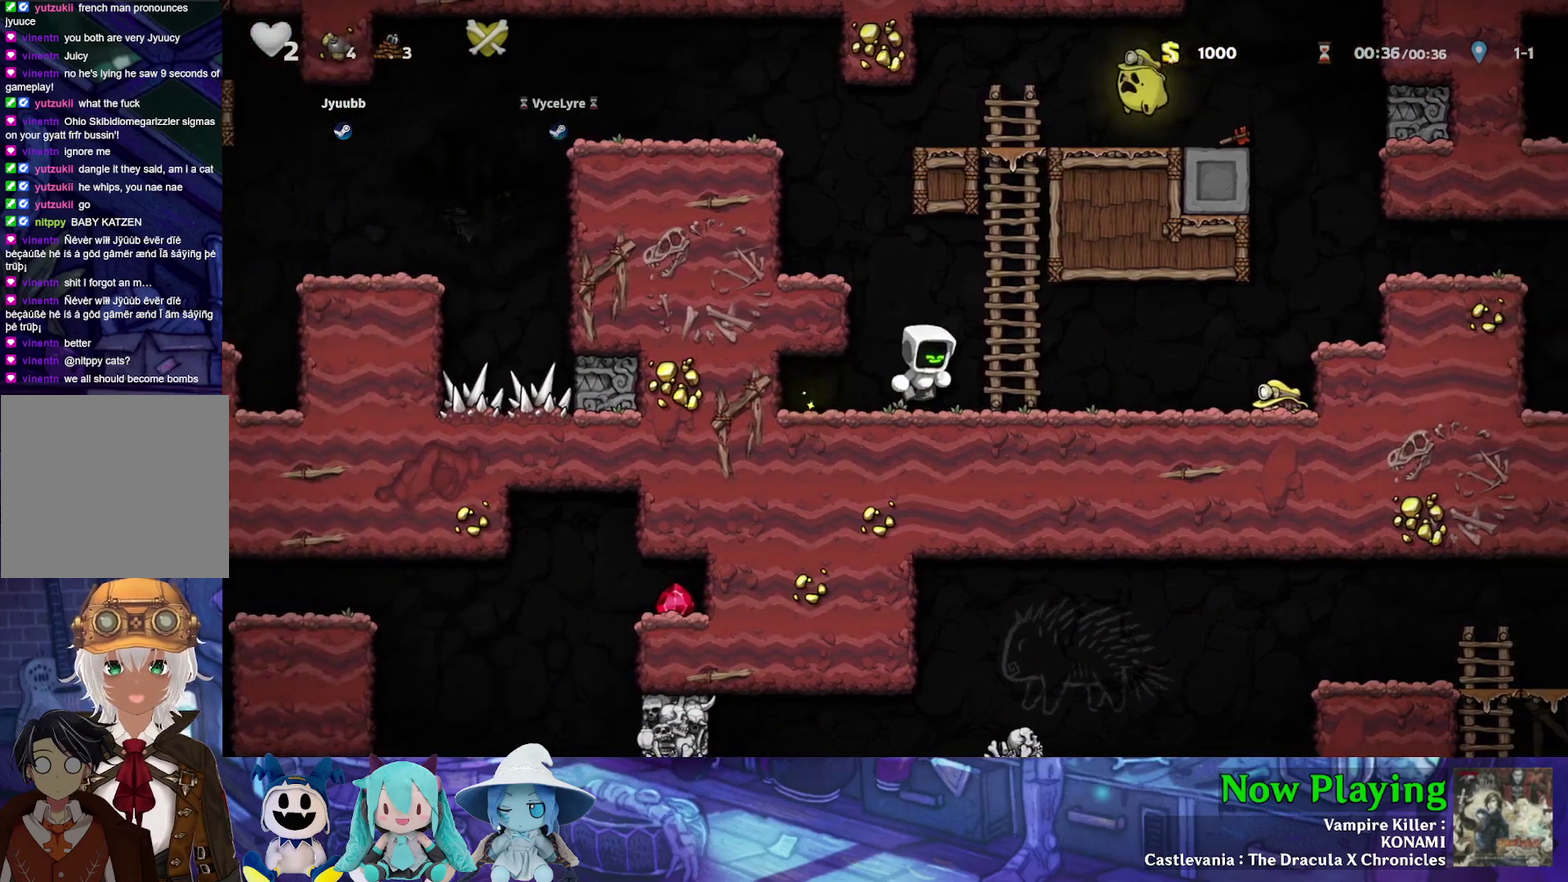
{"dt_ms": 500, "buttons": ["Y", "DPAD_RIGHT"], "left_stick": "center", "right_stick": "center", "events": [[117, "B", "up"], [133, "DPAD_RIGHT", "down"]]}
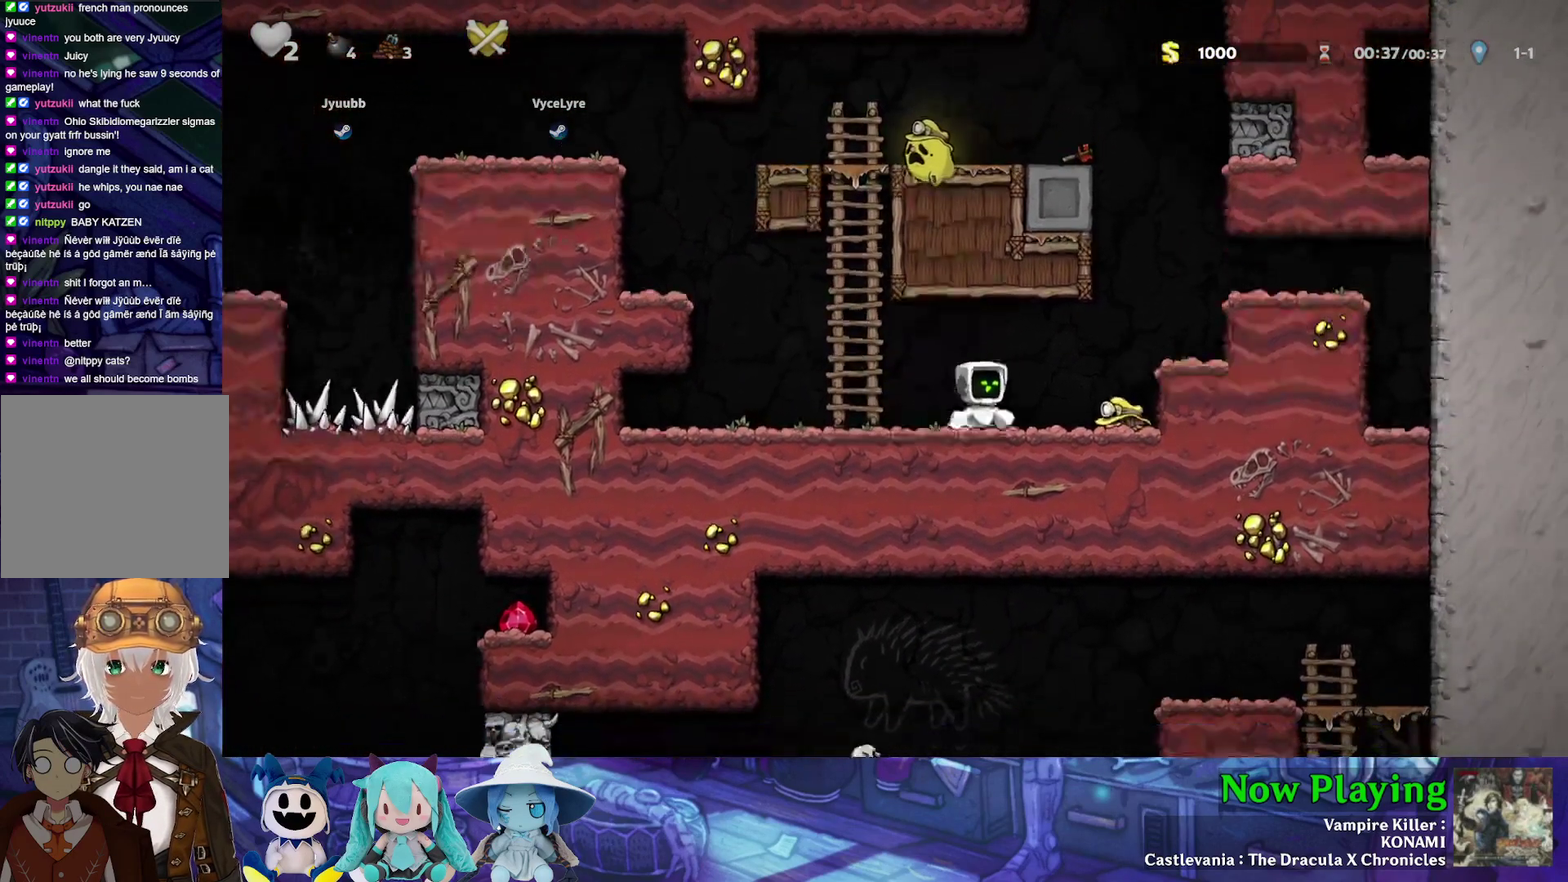
{"dt_ms": 400, "buttons": ["DPAD_RIGHT"], "left_stick": "center", "right_stick": "center", "events": [[83, "B", "down"], [217, "B", "up"], [333, "Y", "up"]]}
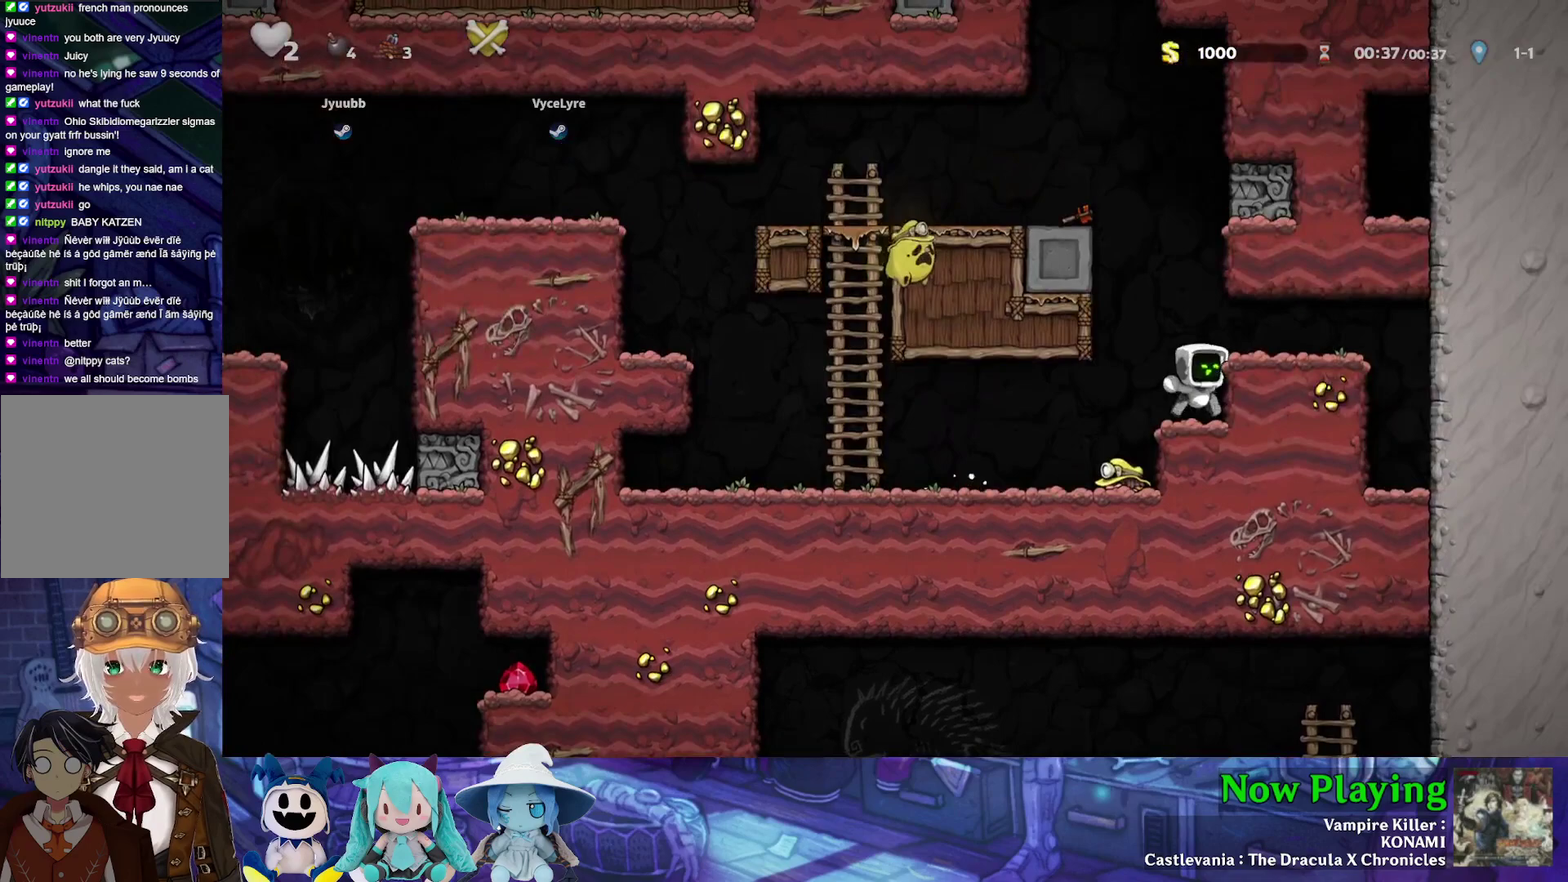
{"dt_ms": 300, "buttons": ["DPAD_LEFT"], "left_stick": "center", "right_stick": "center", "events": [[33, "B", "down"], [150, "B", "up"], [283, "DPAD_RIGHT", "up"], [300, "DPAD_LEFT", "down"]]}
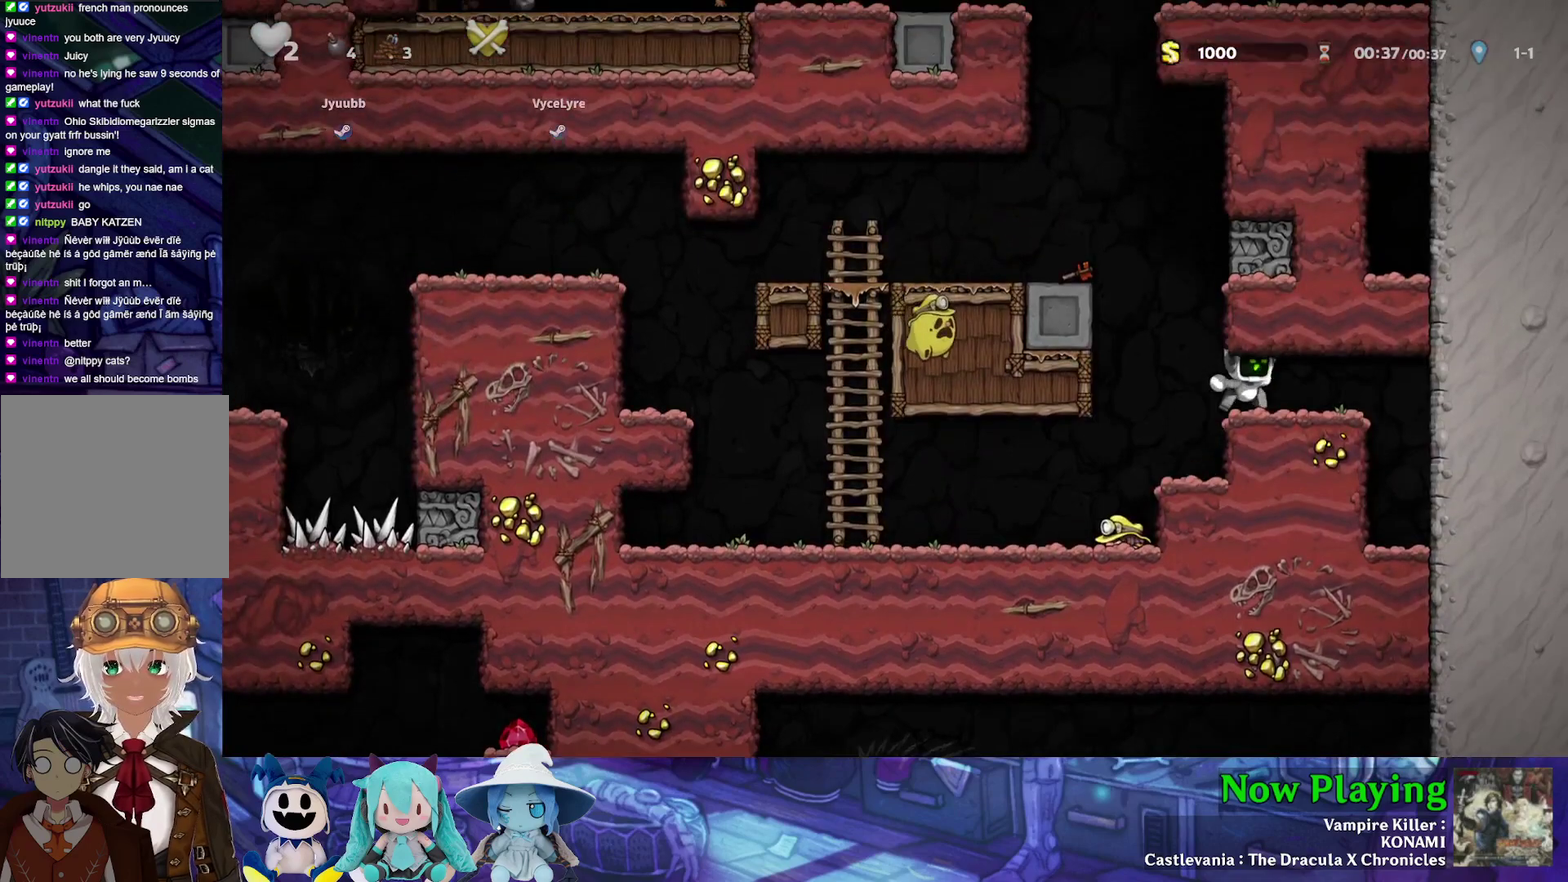
{"dt_ms": 400, "buttons": ["A", "B", "DPAD_RIGHT"], "left_stick": "center", "right_stick": "center", "events": [[150, "B", "down"], [233, "DPAD_LEFT", "up"], [267, "DPAD_RIGHT", "down"], [367, "A", "down"]]}
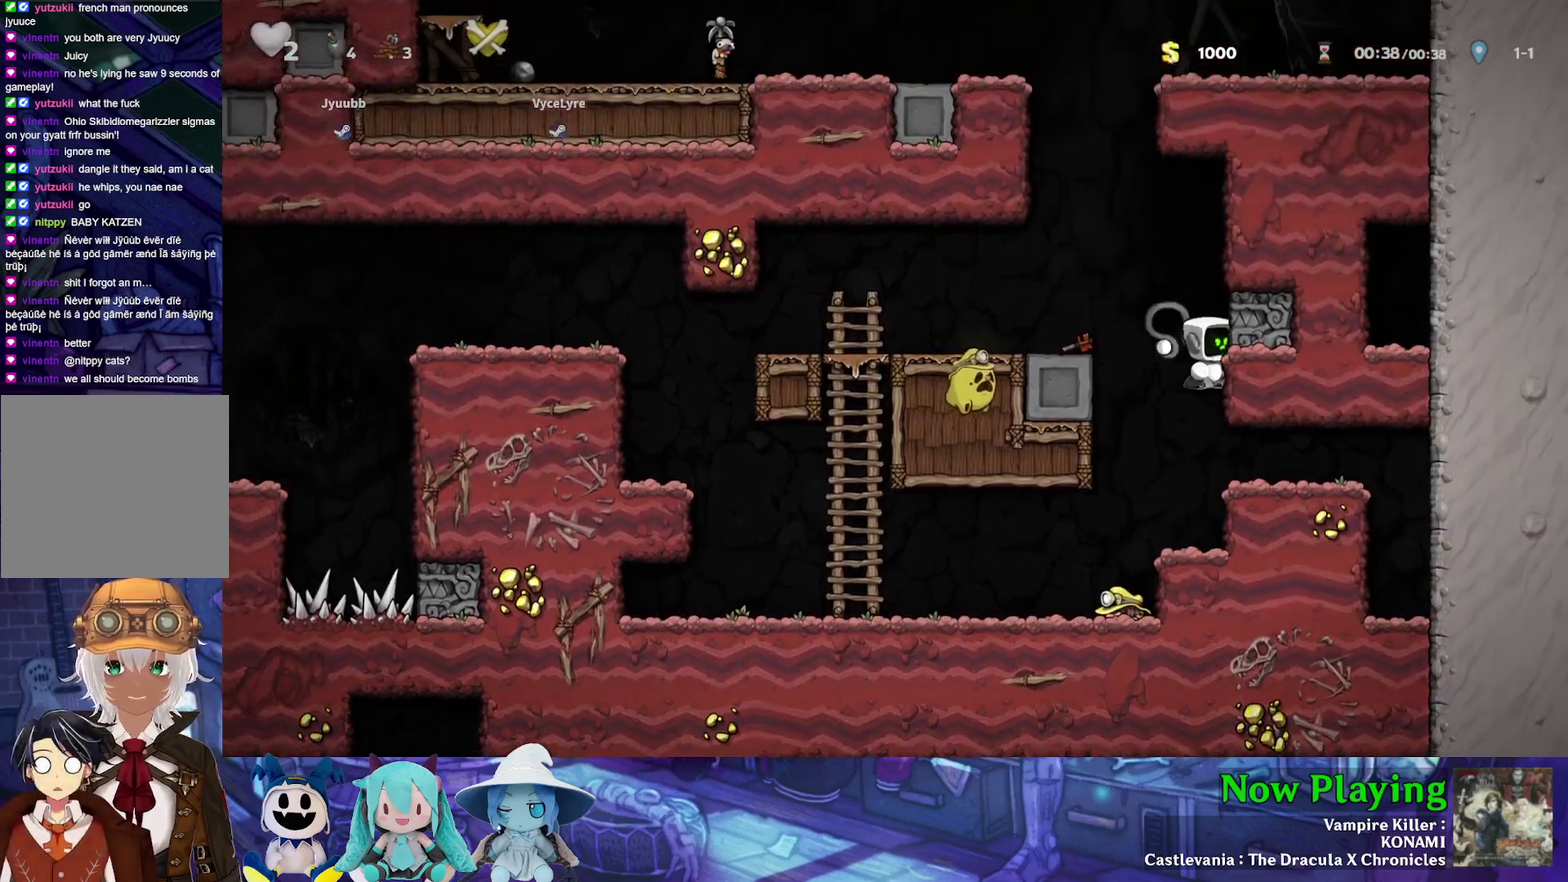
{"dt_ms": 600, "buttons": ["DPAD_LEFT"], "left_stick": "center", "right_stick": "center", "events": [[250, "A", "up"], [383, "B", "up"], [517, "DPAD_RIGHT", "up"], [550, "DPAD_LEFT", "down"]]}
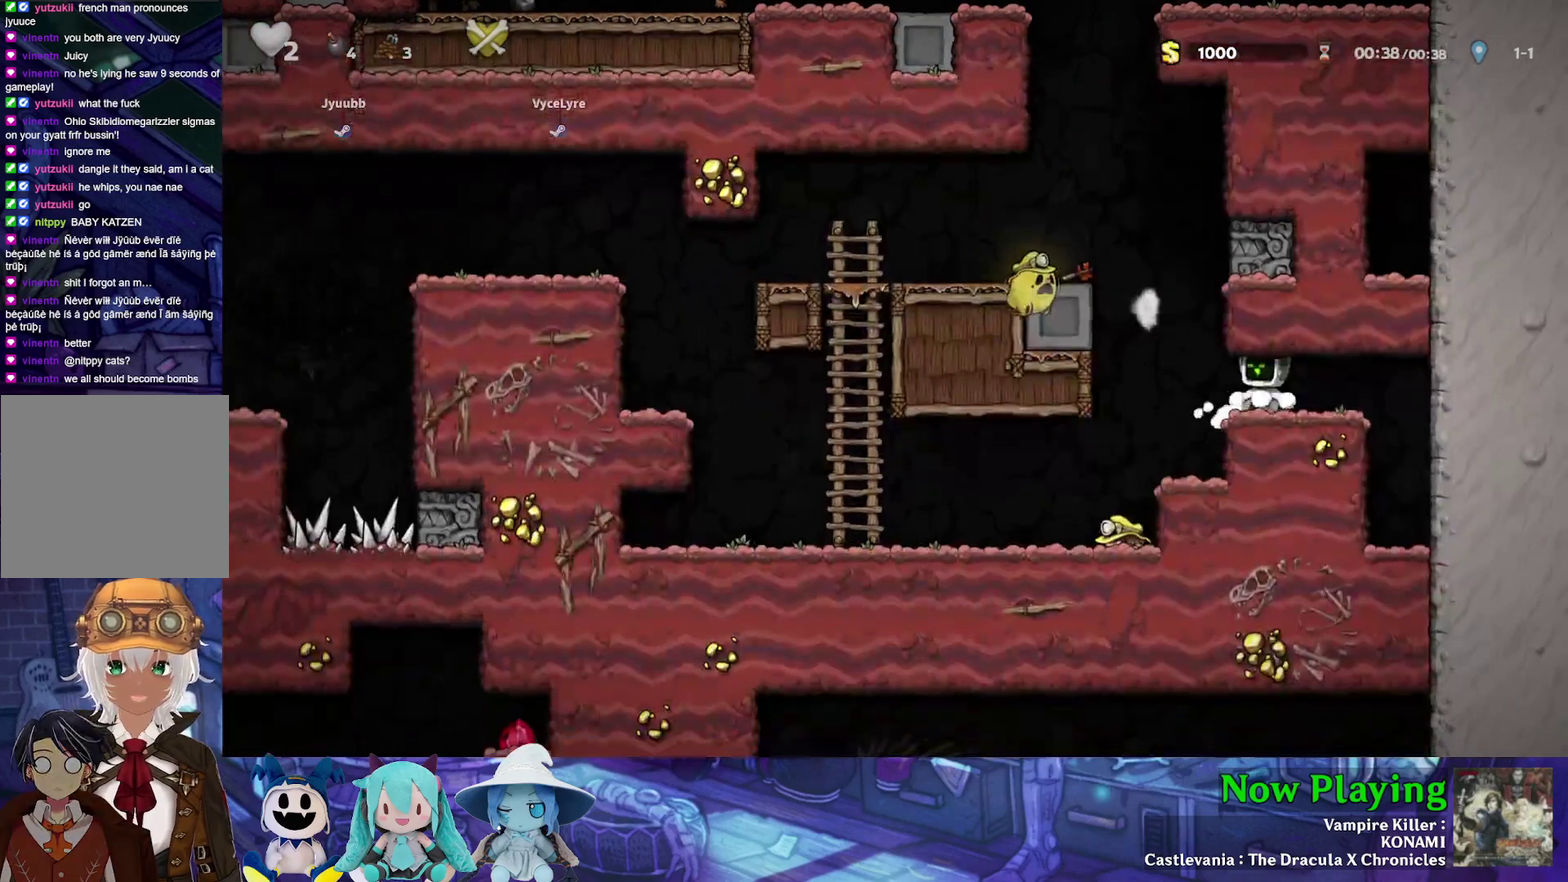
{"dt_ms": 500, "buttons": ["B", "Y", "DPAD_LEFT"], "left_stick": "center", "right_stick": "center", "events": [[50, "Y", "down"], [183, "B", "down"], [350, "B", "up"], [500, "B", "down"]]}
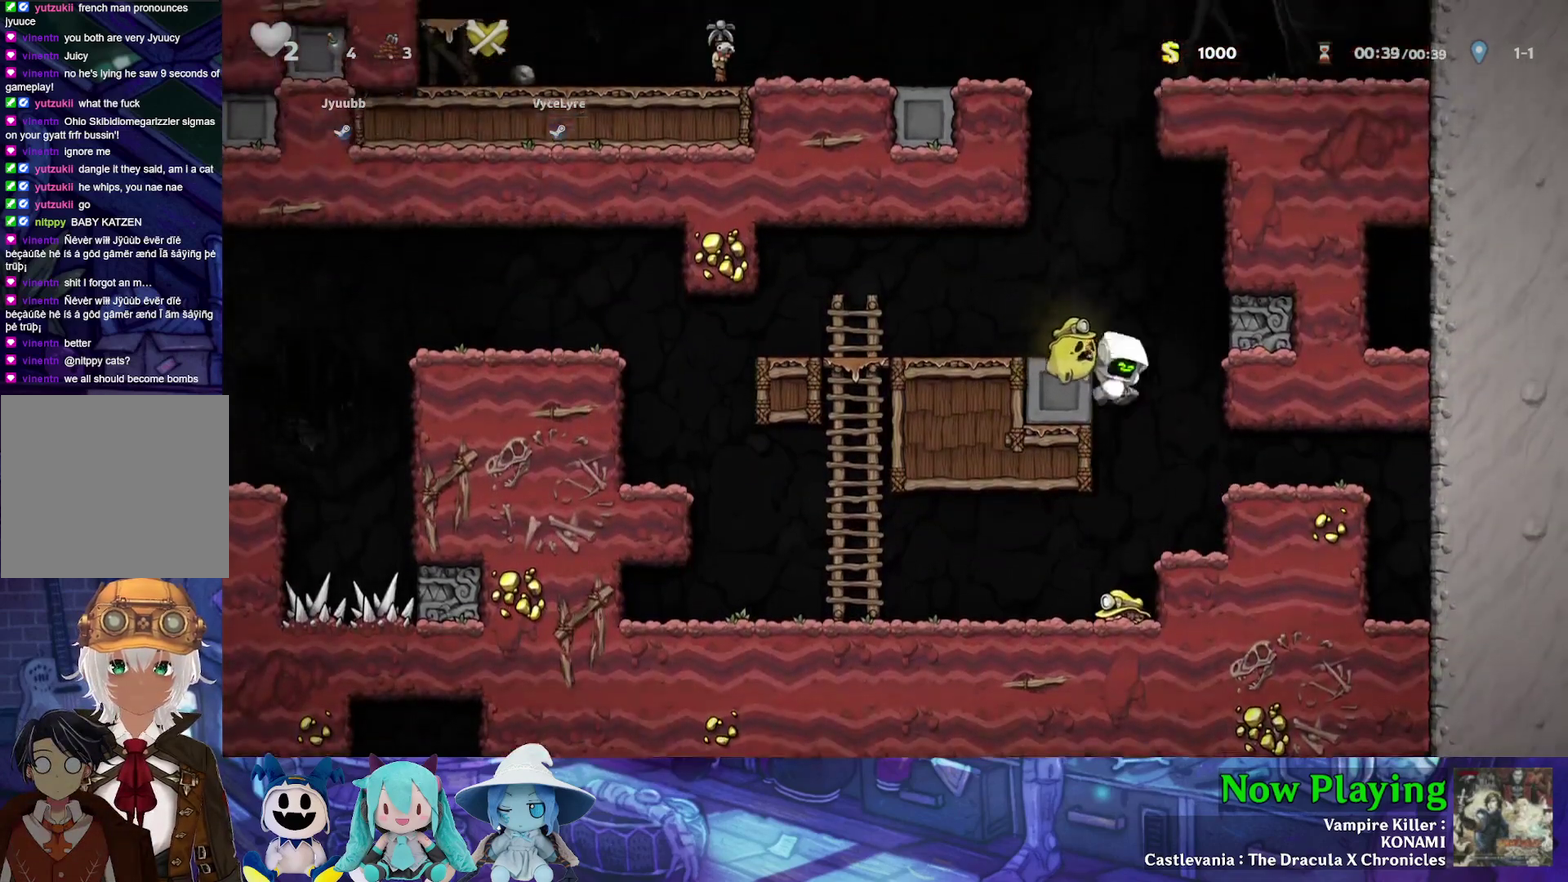
{"dt_ms": 500, "buttons": ["DPAD_RIGHT"], "left_stick": "center", "right_stick": "center", "events": [[150, "B", "up"], [383, "DPAD_LEFT", "up"], [383, "Y", "up"], [450, "DPAD_RIGHT", "down"]]}
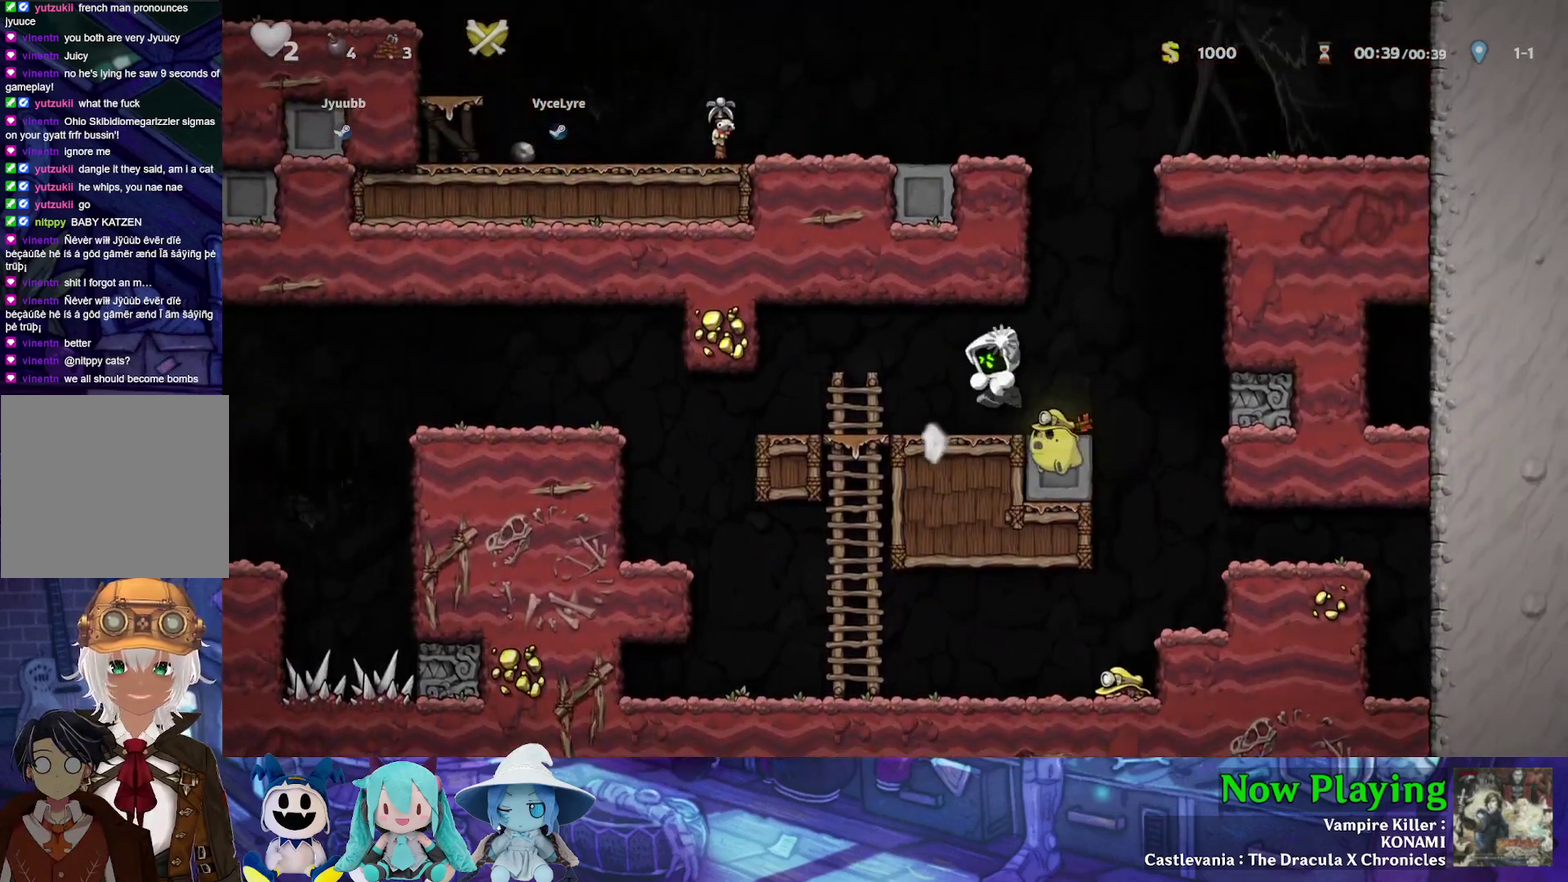
{"dt_ms": 300, "buttons": [], "left_stick": "center", "right_stick": "center", "events": [[250, "DPAD_RIGHT", "up"]]}
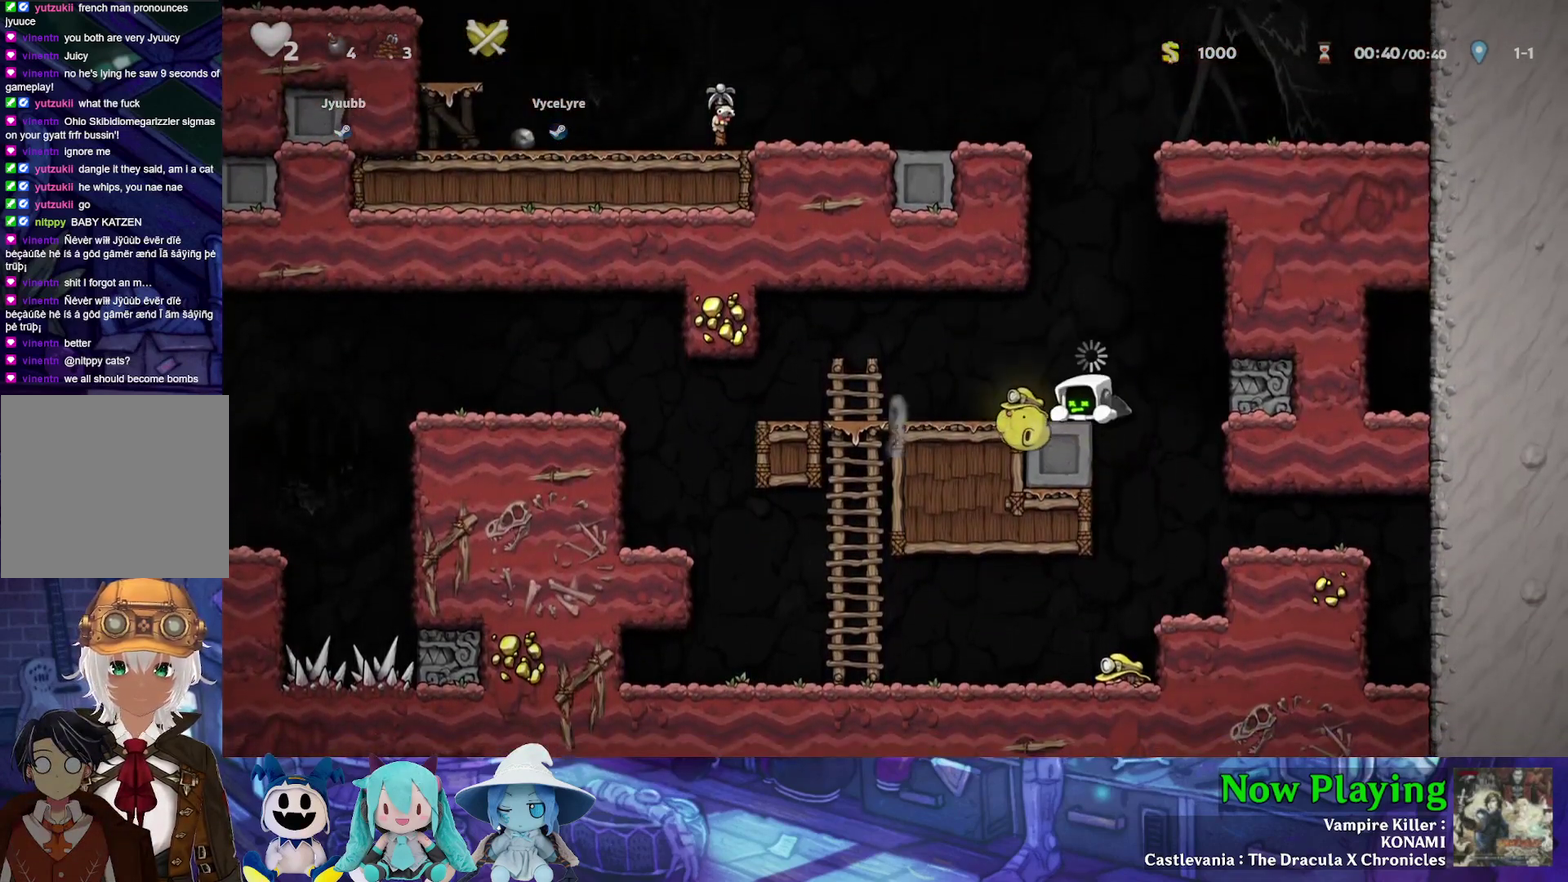
{"dt_ms": 500, "buttons": [], "left_stick": "center", "right_stick": "center", "events": [[333, "DPAD_LEFT", "down"], [433, "DPAD_LEFT", "up"]]}
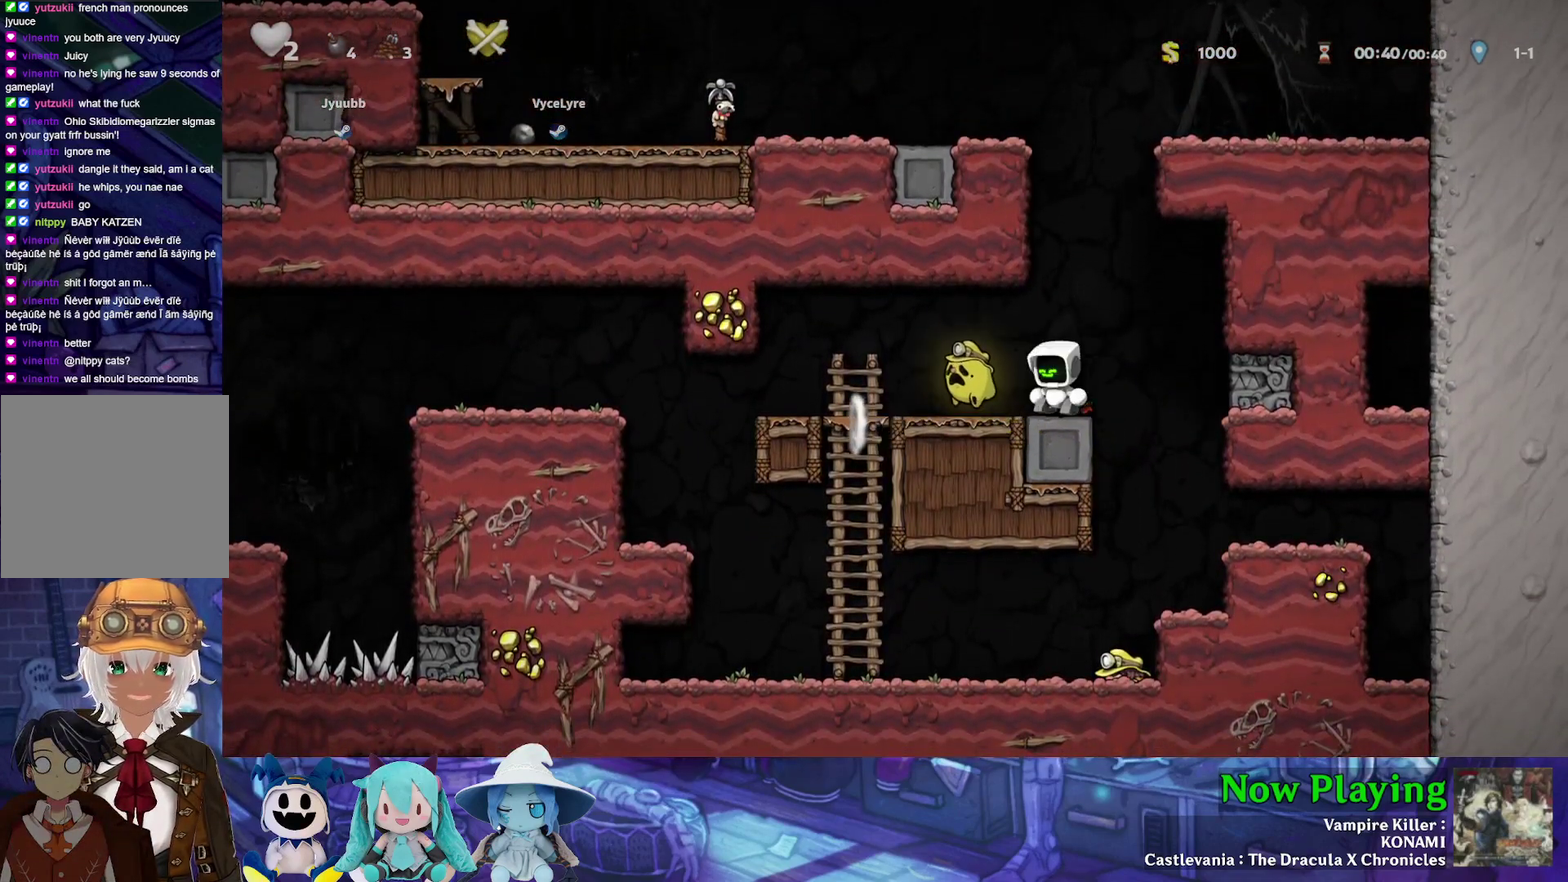
{"dt_ms": 400, "buttons": ["A", "DPAD_DOWN", "DPAD_LEFT"], "left_stick": "center", "right_stick": "center", "events": [[100, "DPAD_RIGHT", "down"], [233, "DPAD_DOWN", "down"], [250, "DPAD_RIGHT", "up"], [300, "DPAD_LEFT", "down"], [350, "A", "down"]]}